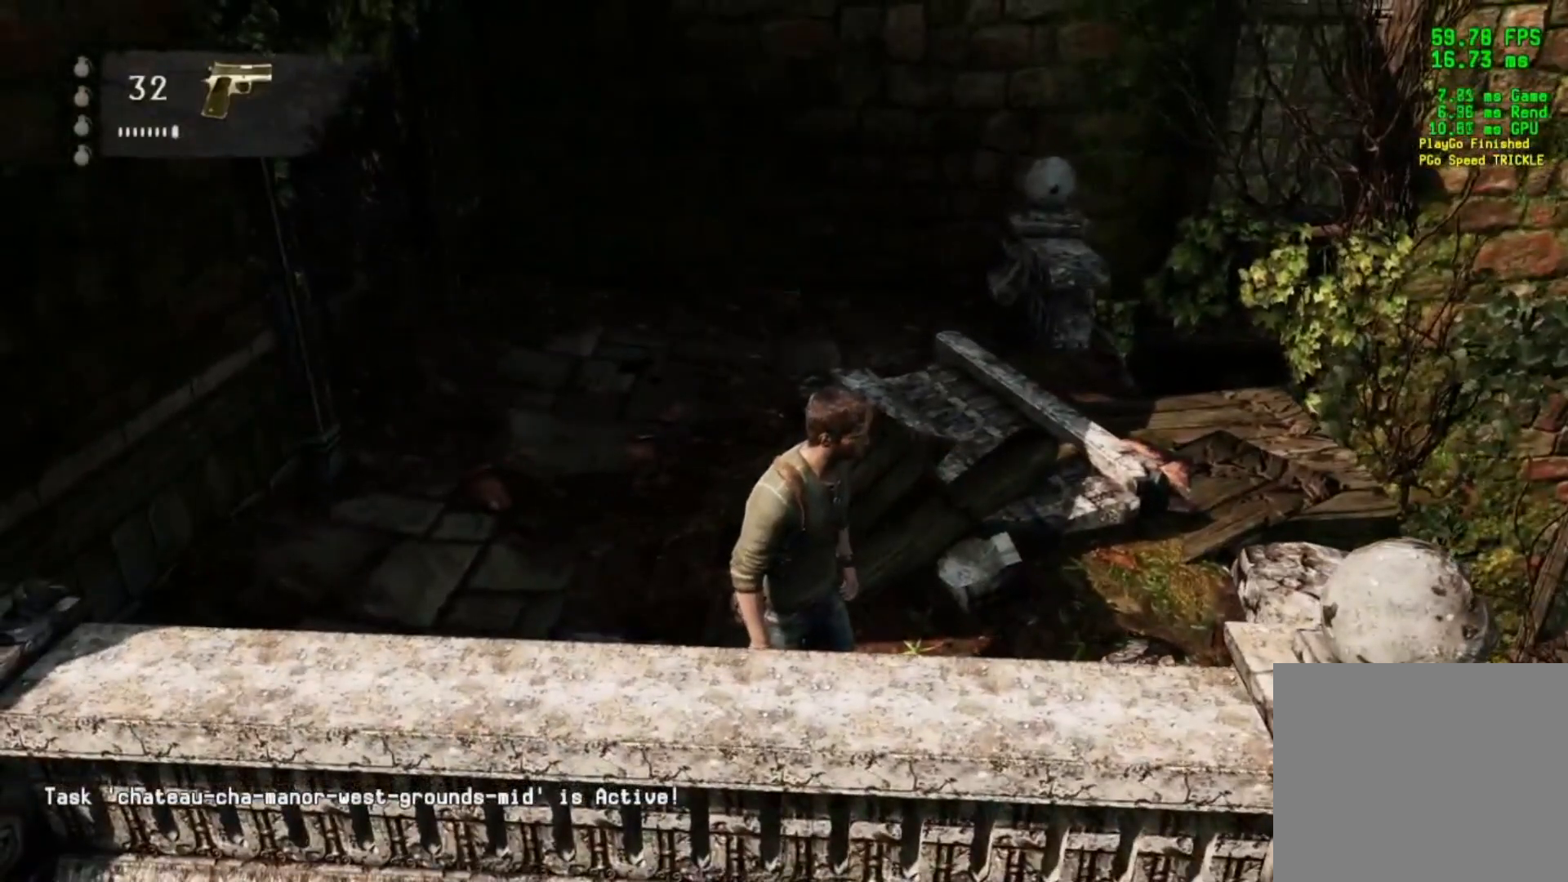
Gameplay with a controller (PlayStation layout); each line is a JSON object with the inputs held at the frame after it. "events" lists button and stick changes between this image and that frame as [ms after this image, input, new state], when the widget could be followed in between.
{"buttons": [], "left_stick": "center", "right_stick": "center", "events": [[100, "right_stick", "left"], [284, "right_stick", "center"]]}
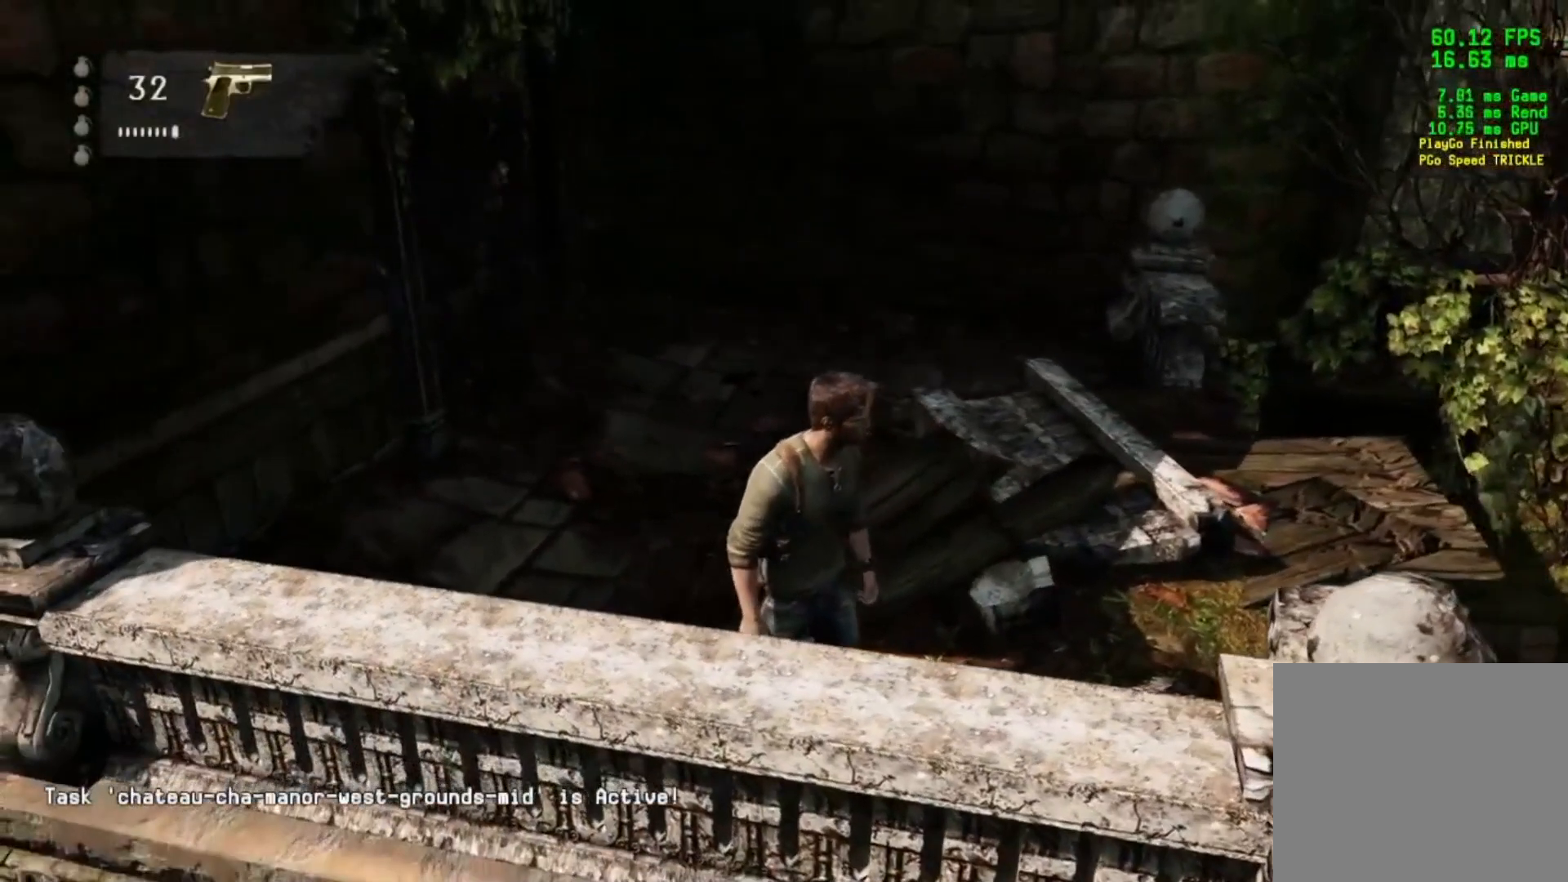
{"buttons": [], "left_stick": "center", "right_stick": "center", "events": []}
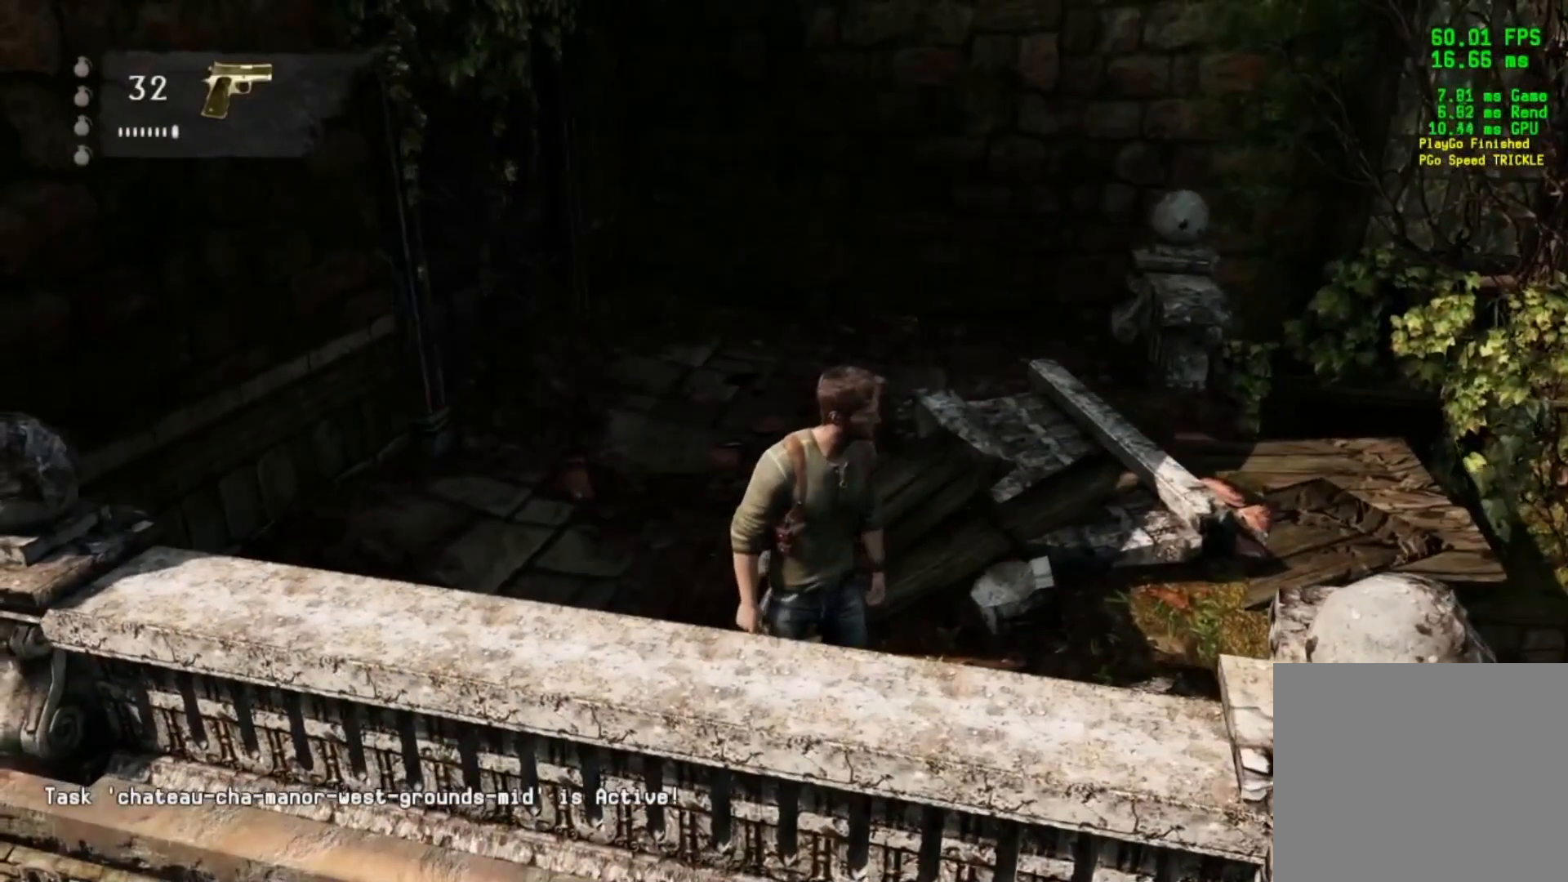
{"buttons": [], "left_stick": "center", "right_stick": "center", "events": [[183, "left_stick", "up-right"], [433, "left_stick", "center"]]}
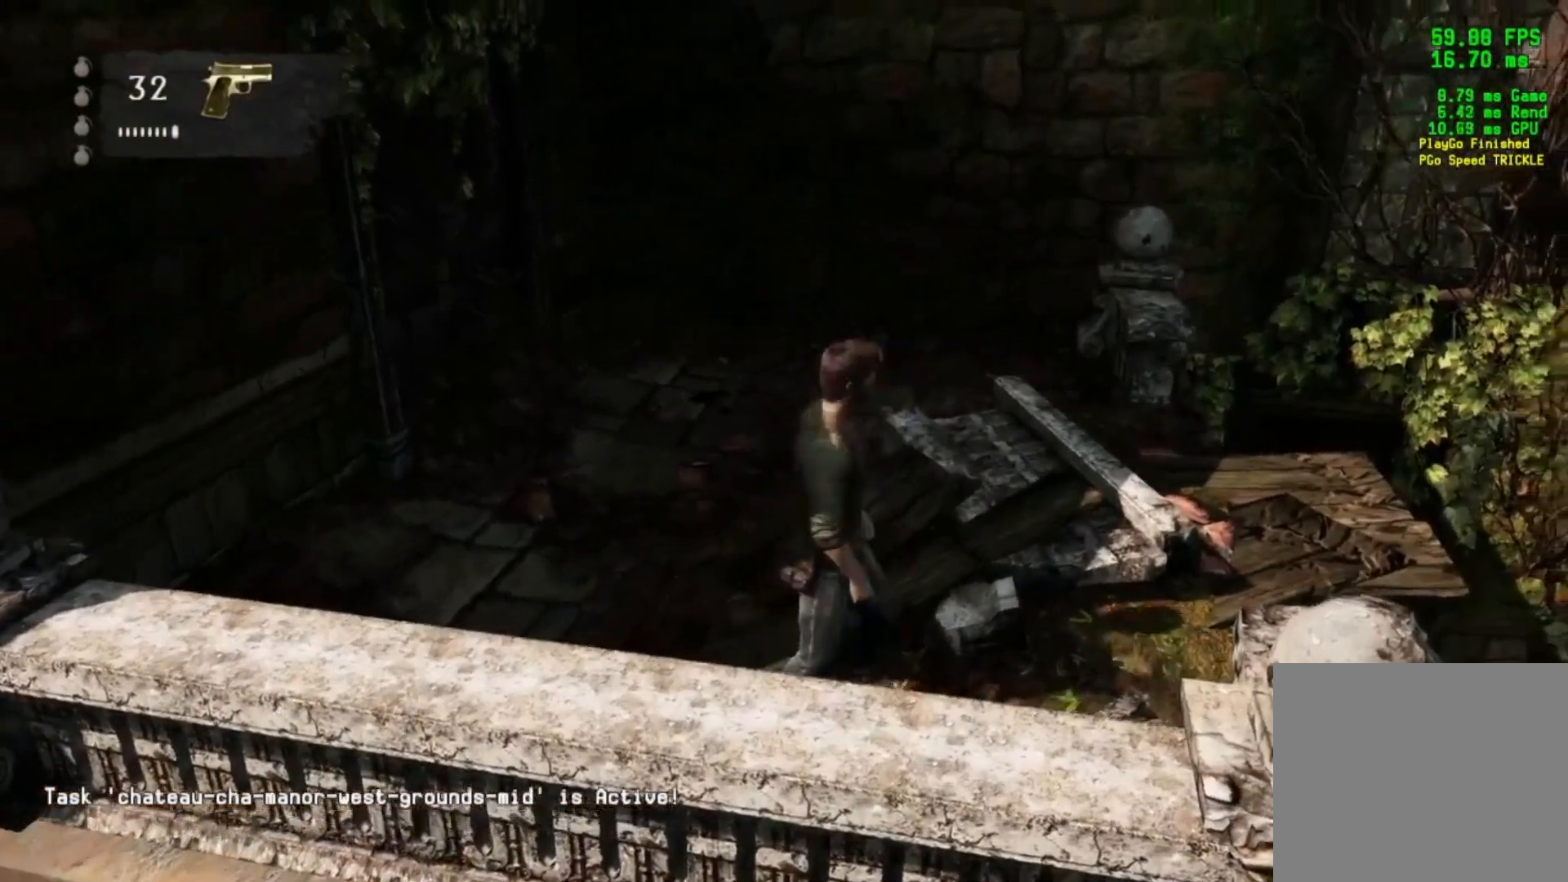
{"buttons": [], "left_stick": "center", "right_stick": "center", "events": [[217, "left_stick", "down-left"], [434, "left_stick", "center"]]}
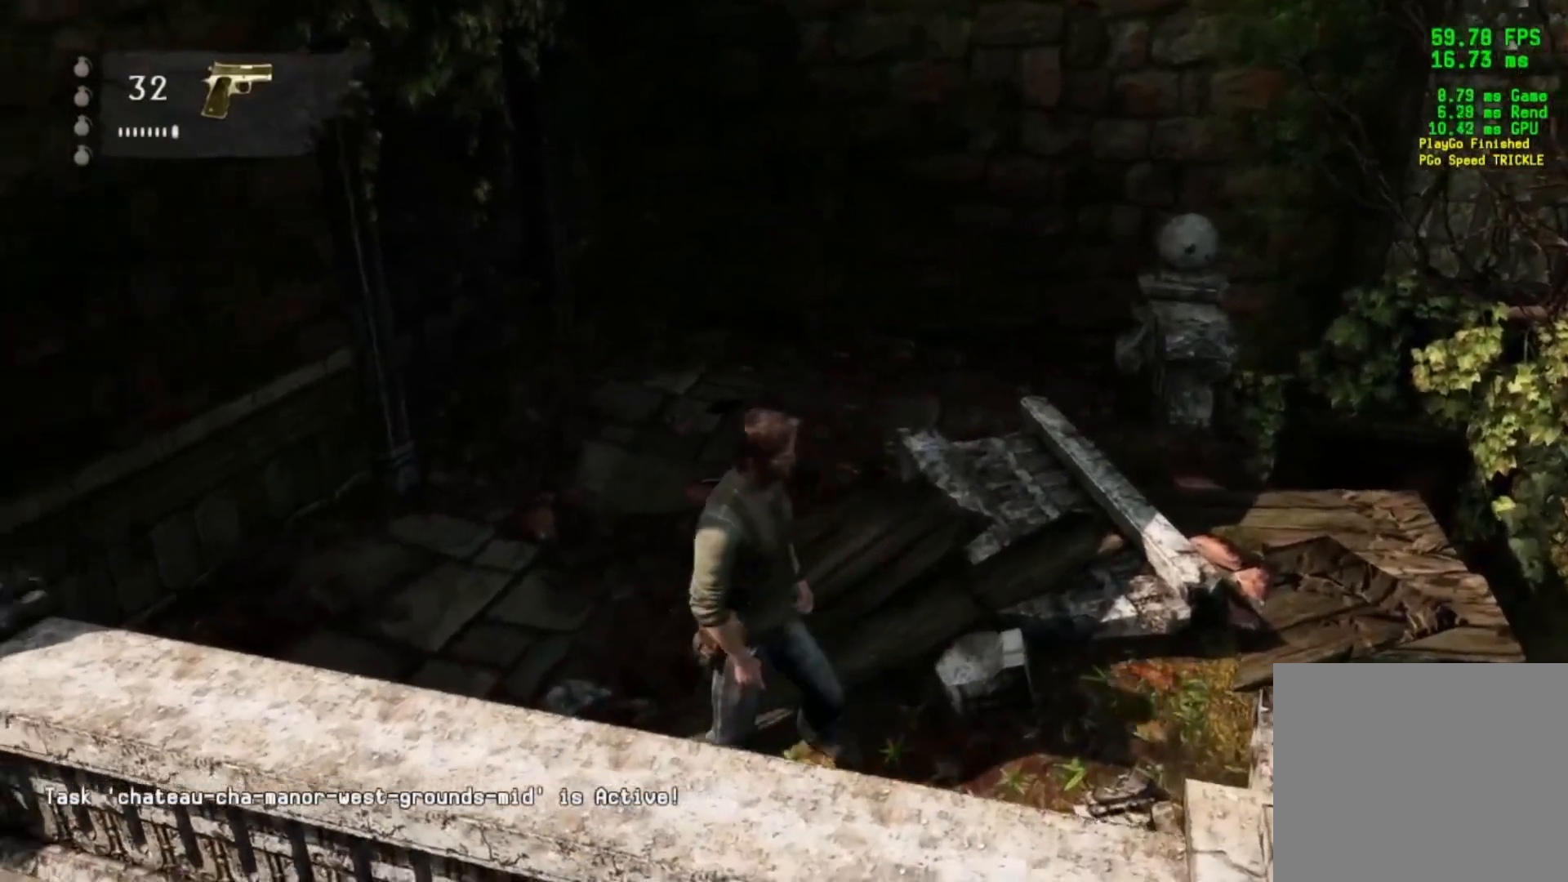
{"buttons": [], "left_stick": "center", "right_stick": "center", "events": []}
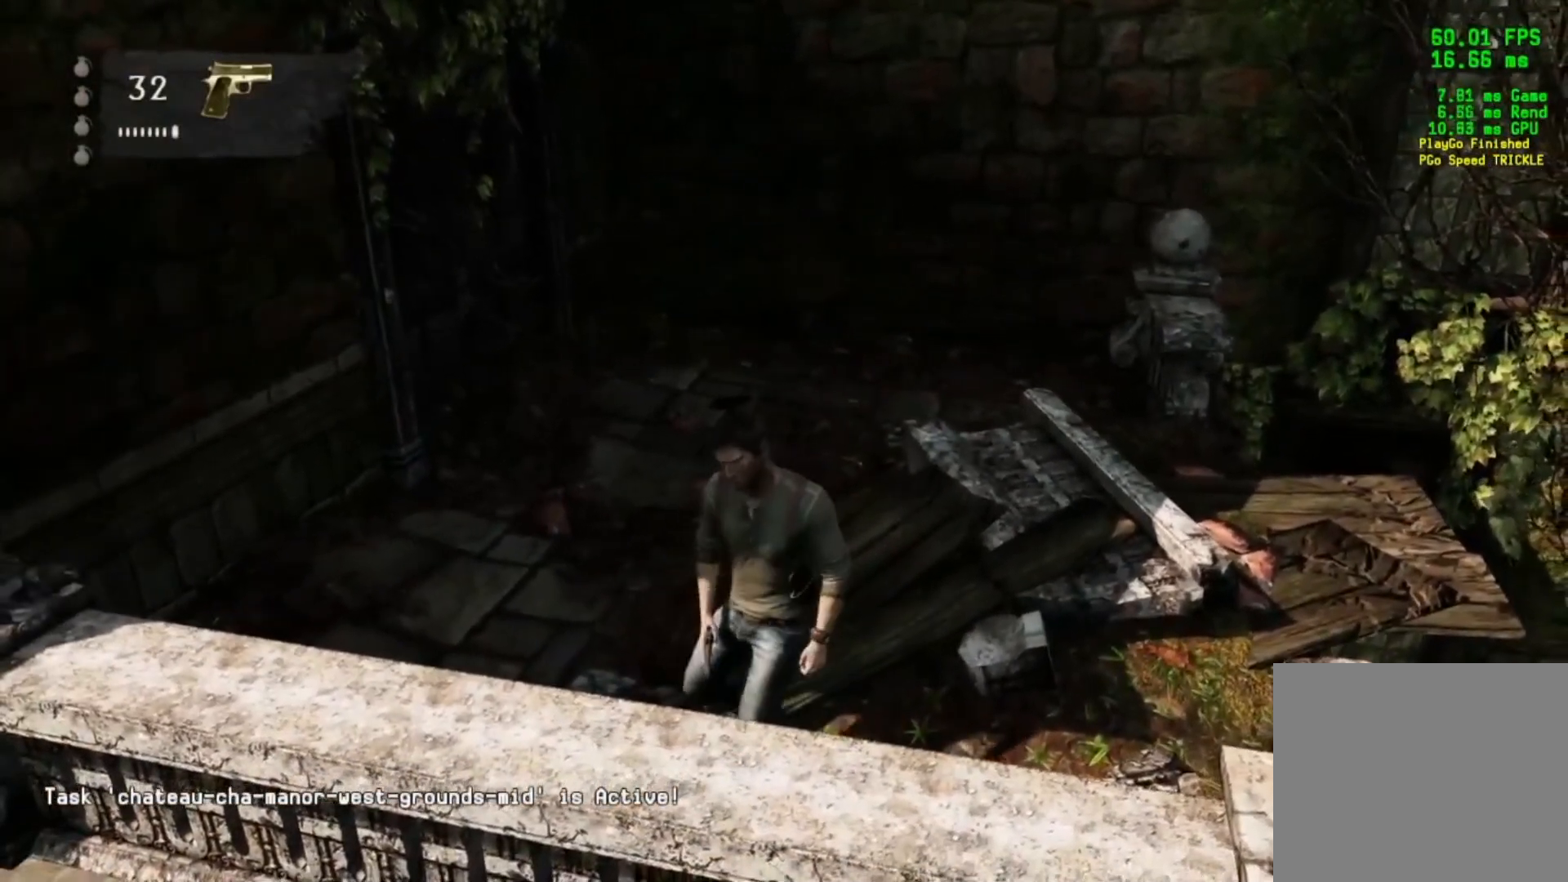
{"buttons": [], "left_stick": "center", "right_stick": "center", "events": []}
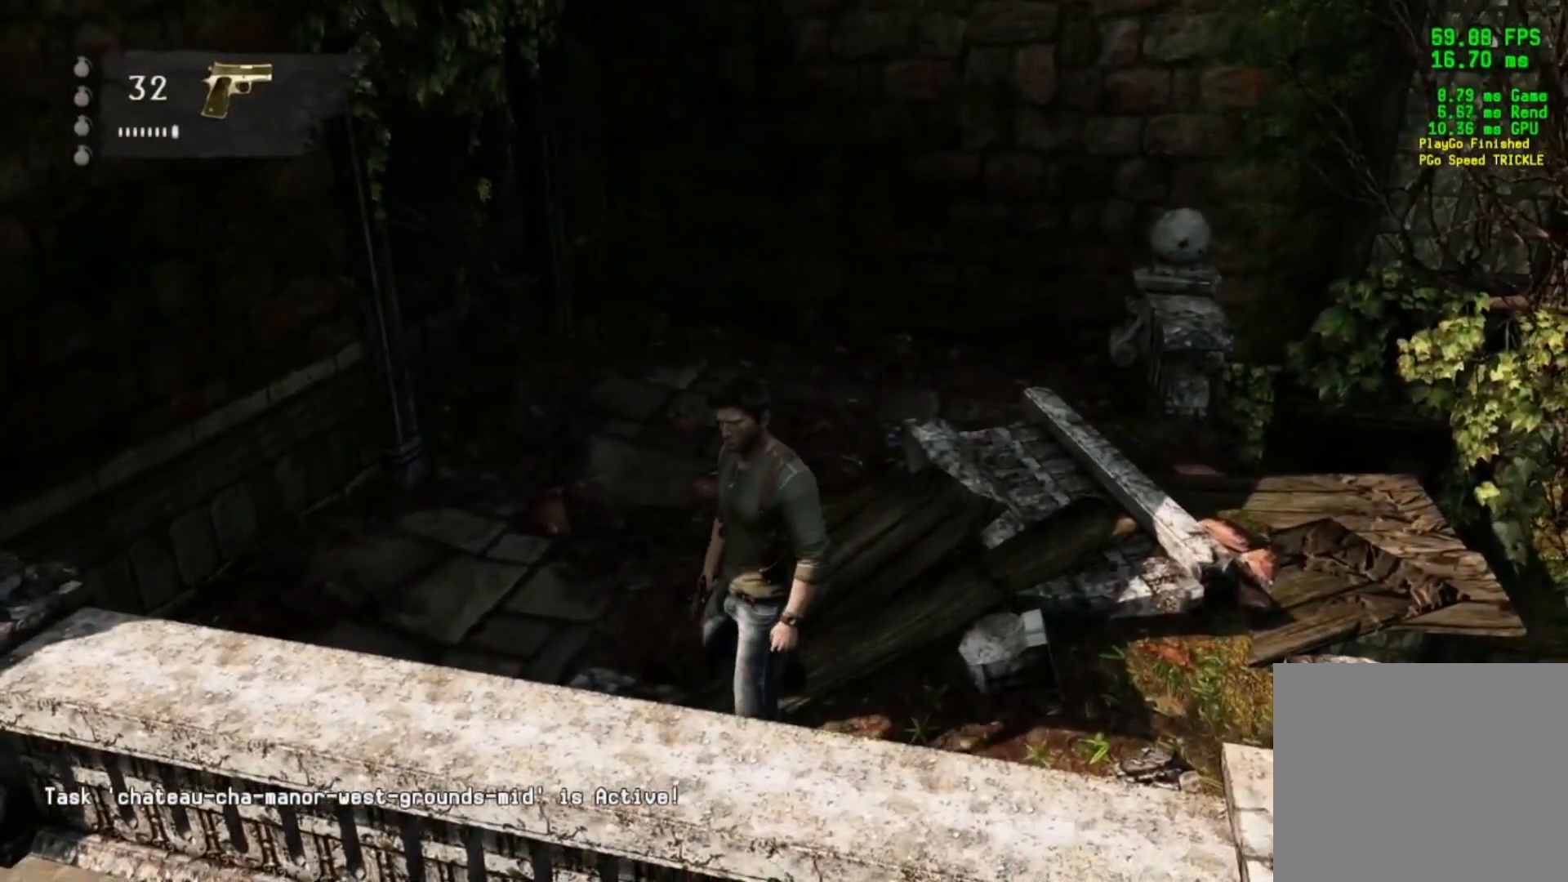
{"buttons": [], "left_stick": "up", "right_stick": "center", "events": [[450, "left_stick", "up"]]}
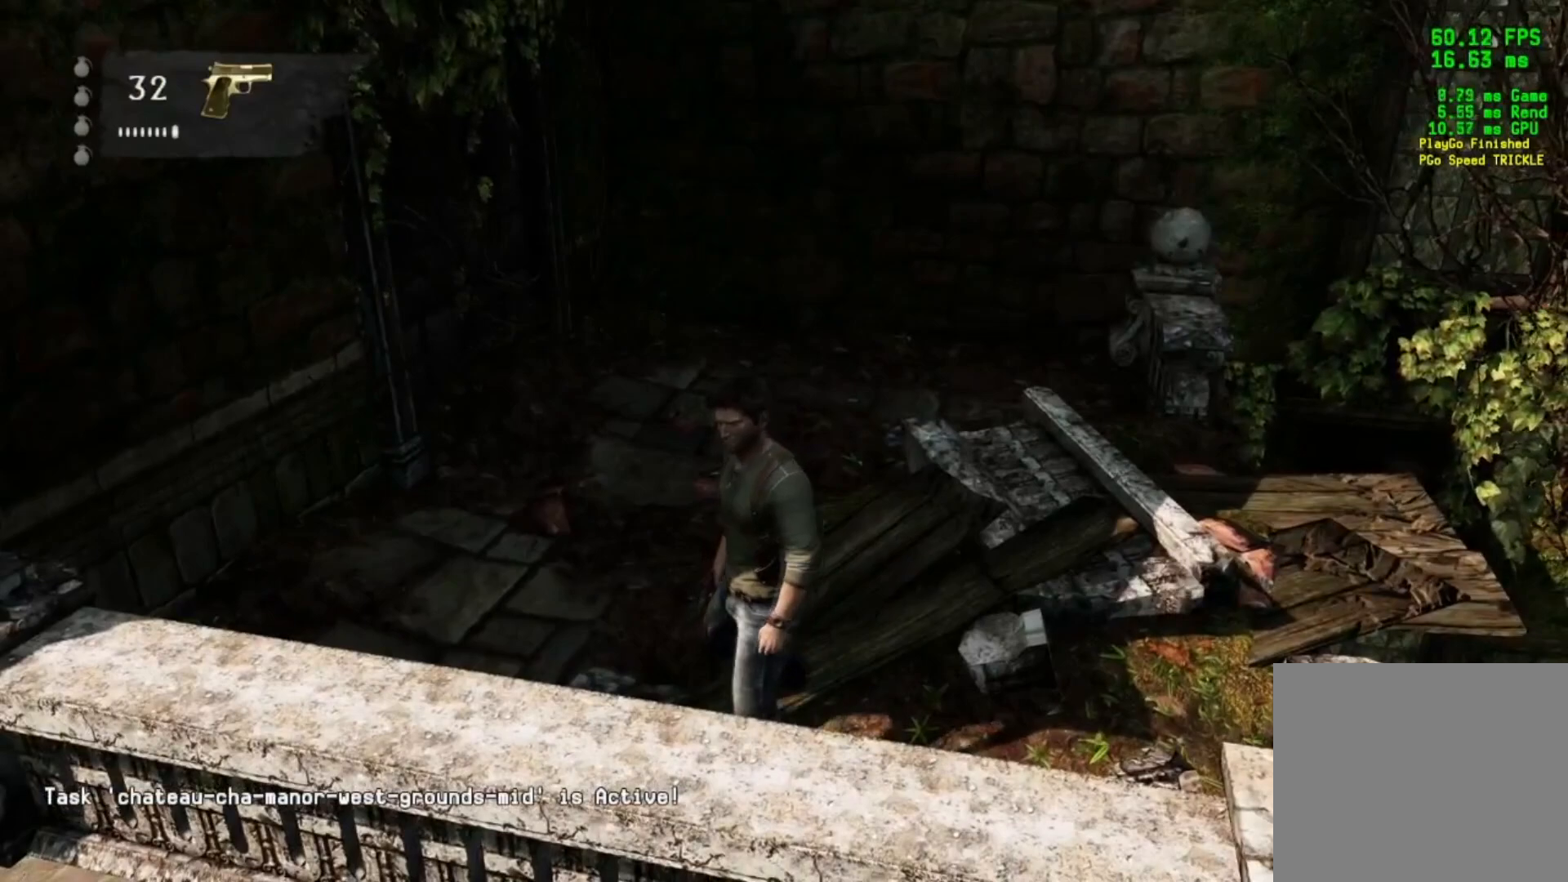
{"buttons": [], "left_stick": "center", "right_stick": "center", "events": [[117, "left_stick", "center"]]}
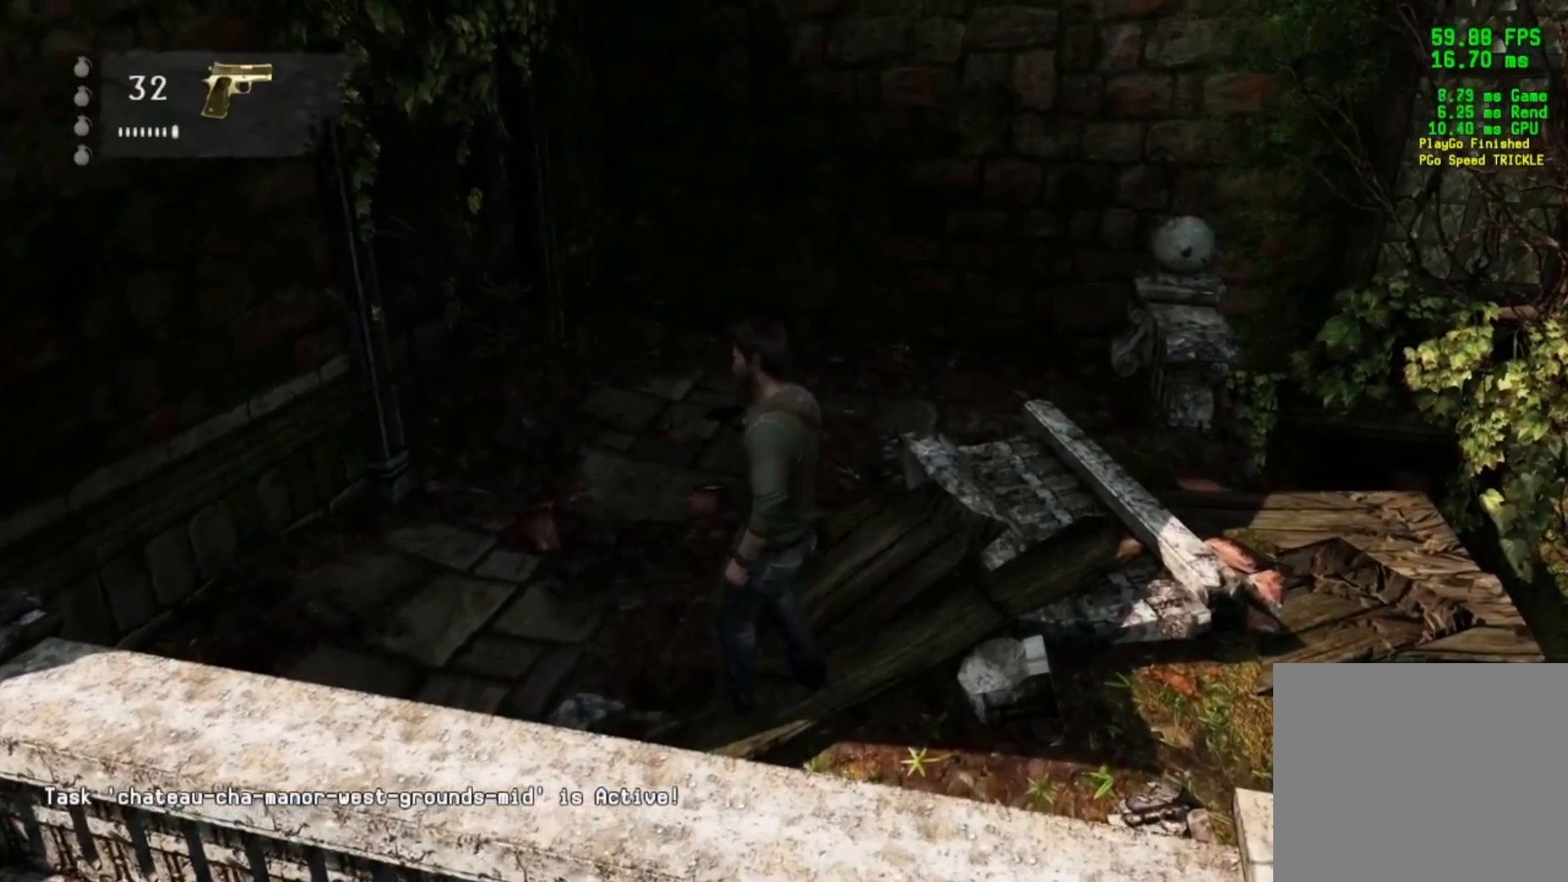
{"buttons": [], "left_stick": "center", "right_stick": "center", "events": []}
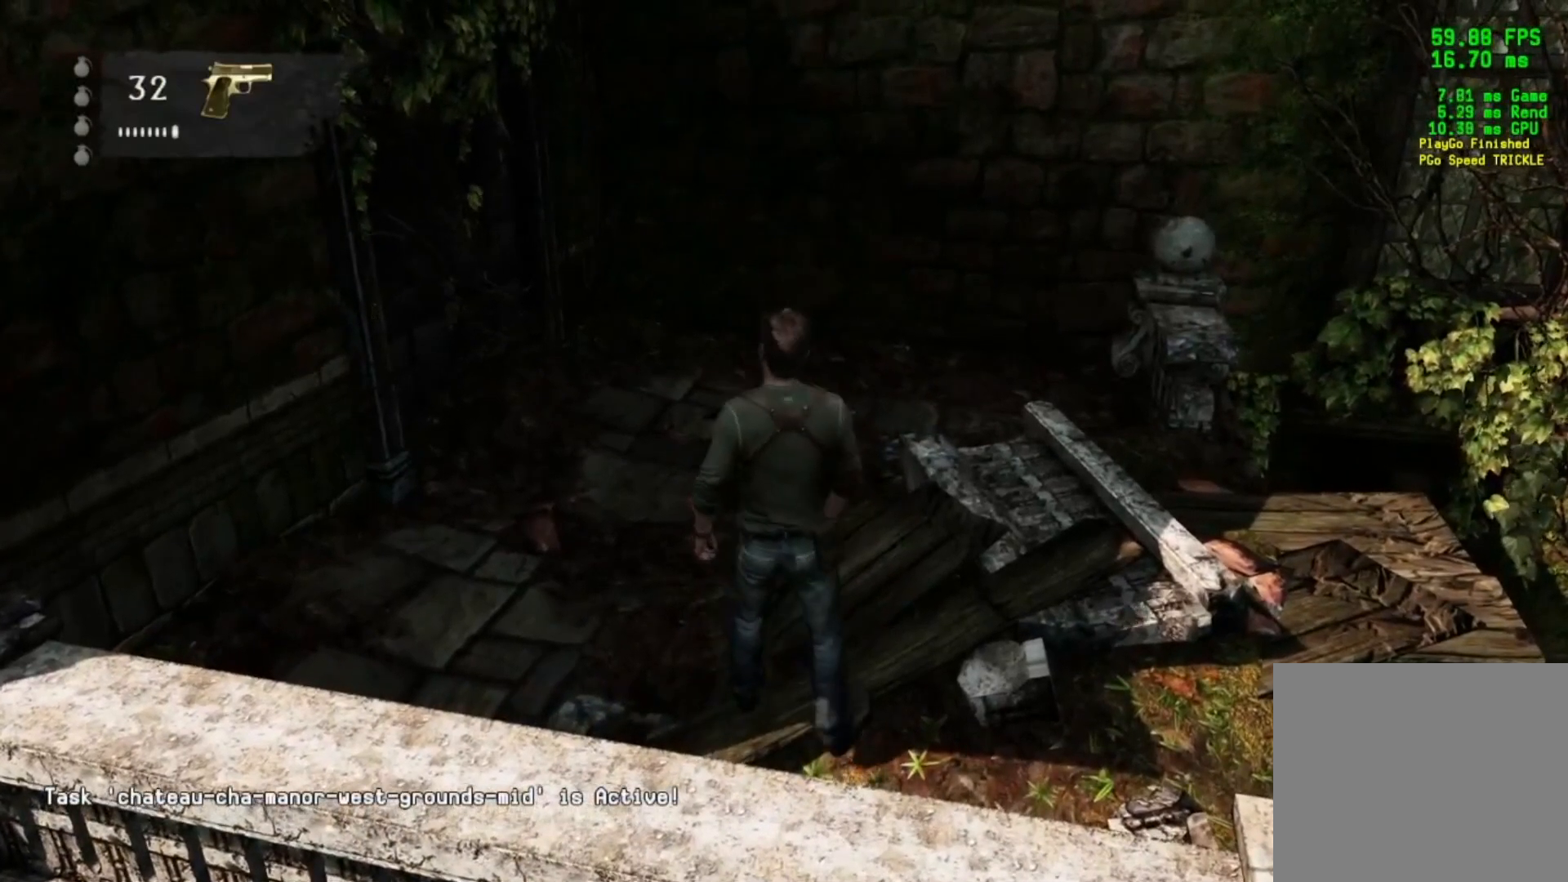
{"buttons": [], "left_stick": "center", "right_stick": "center", "events": []}
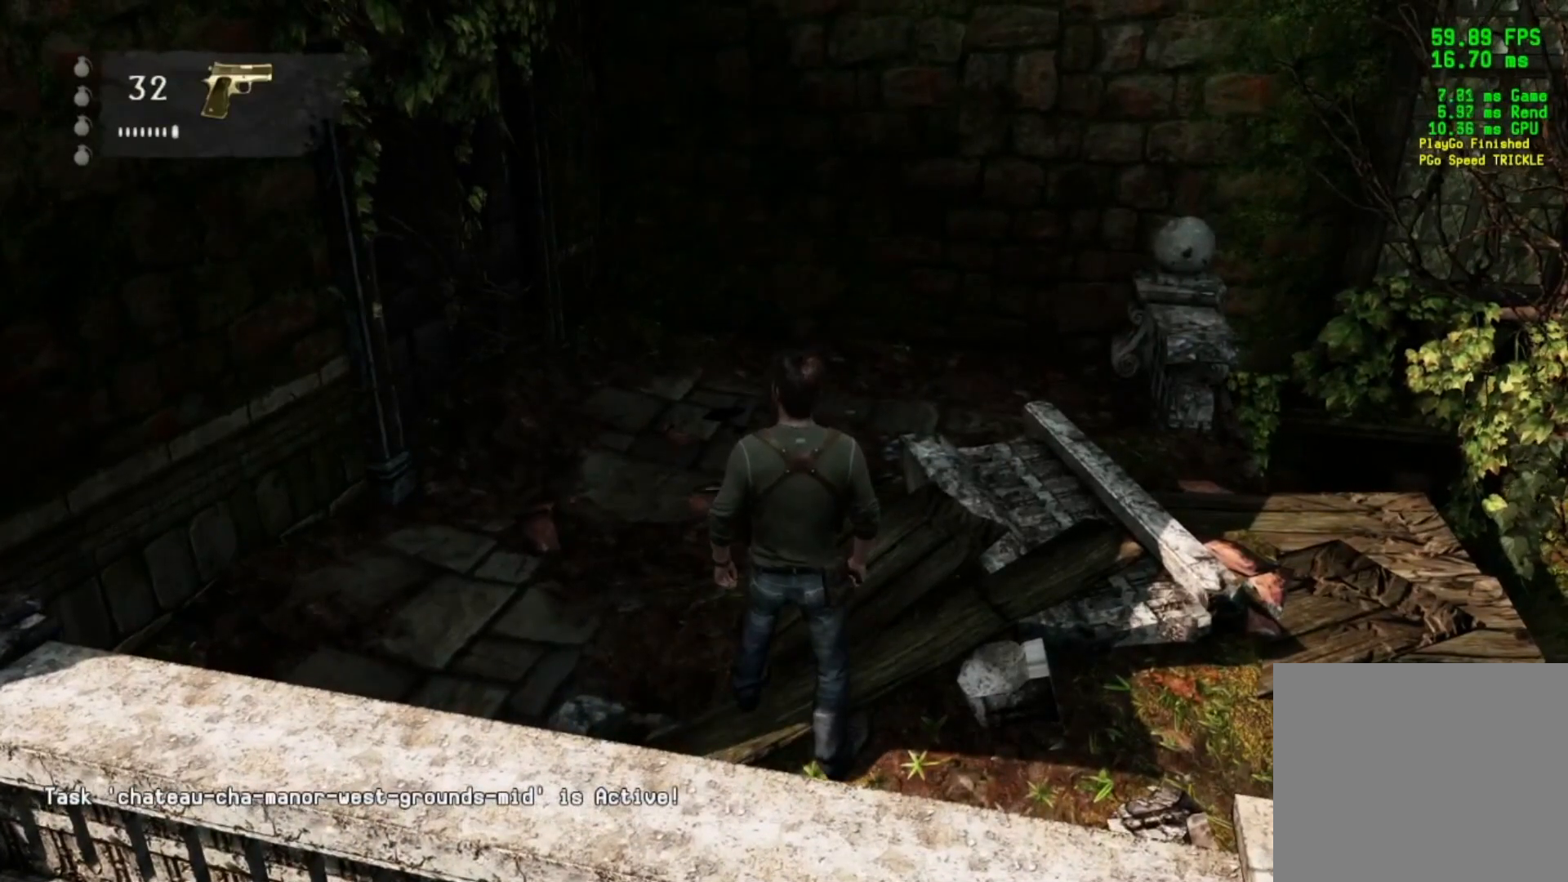
{"buttons": [], "left_stick": "center", "right_stick": "center", "events": []}
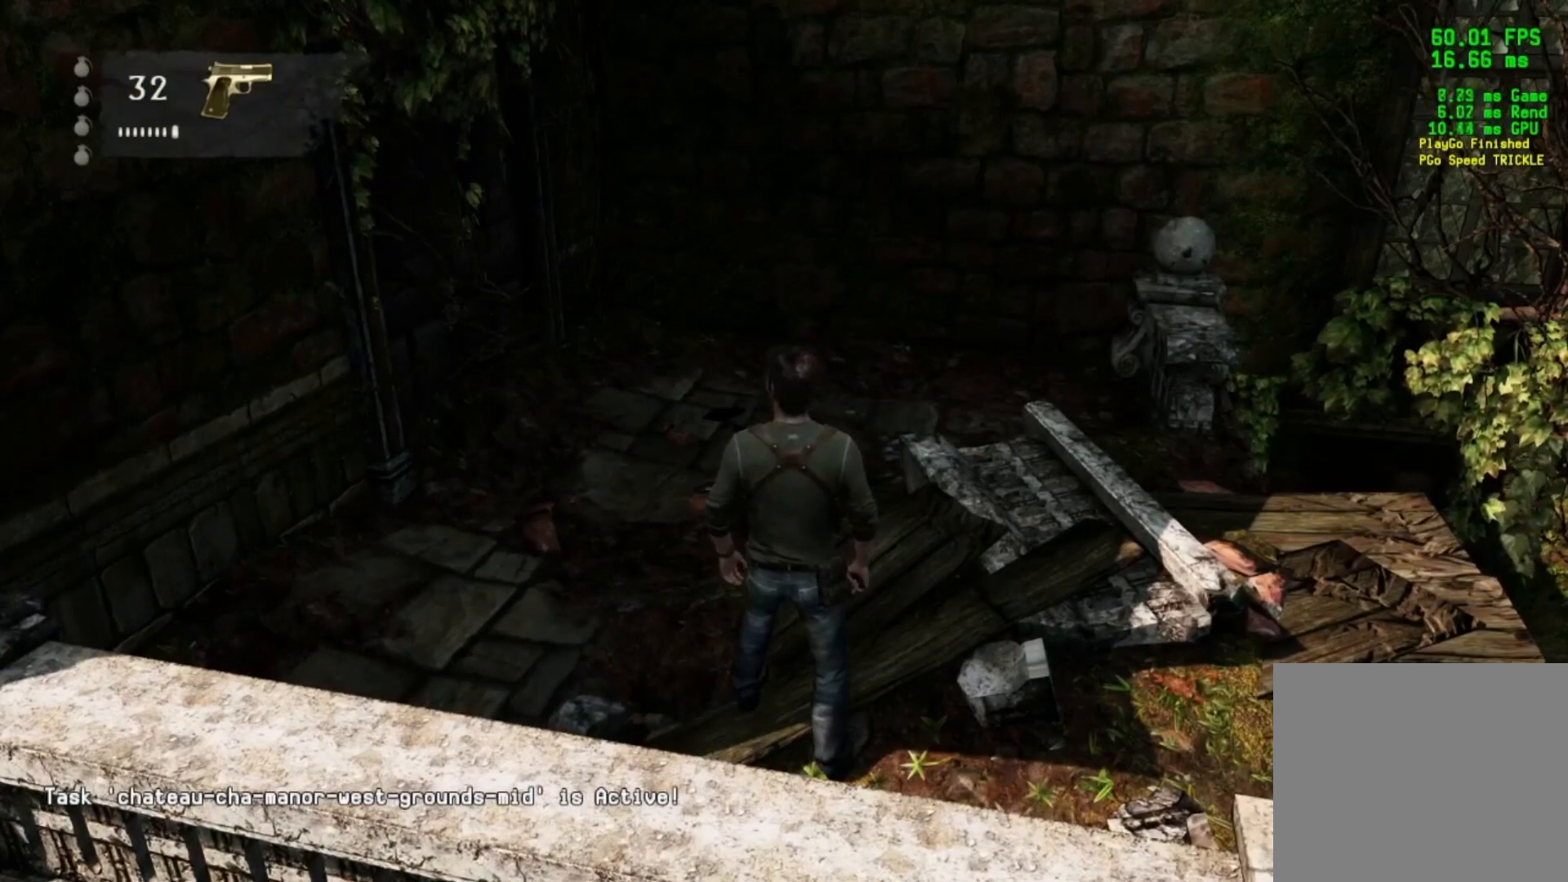
{"buttons": [], "left_stick": "center", "right_stick": "center", "events": []}
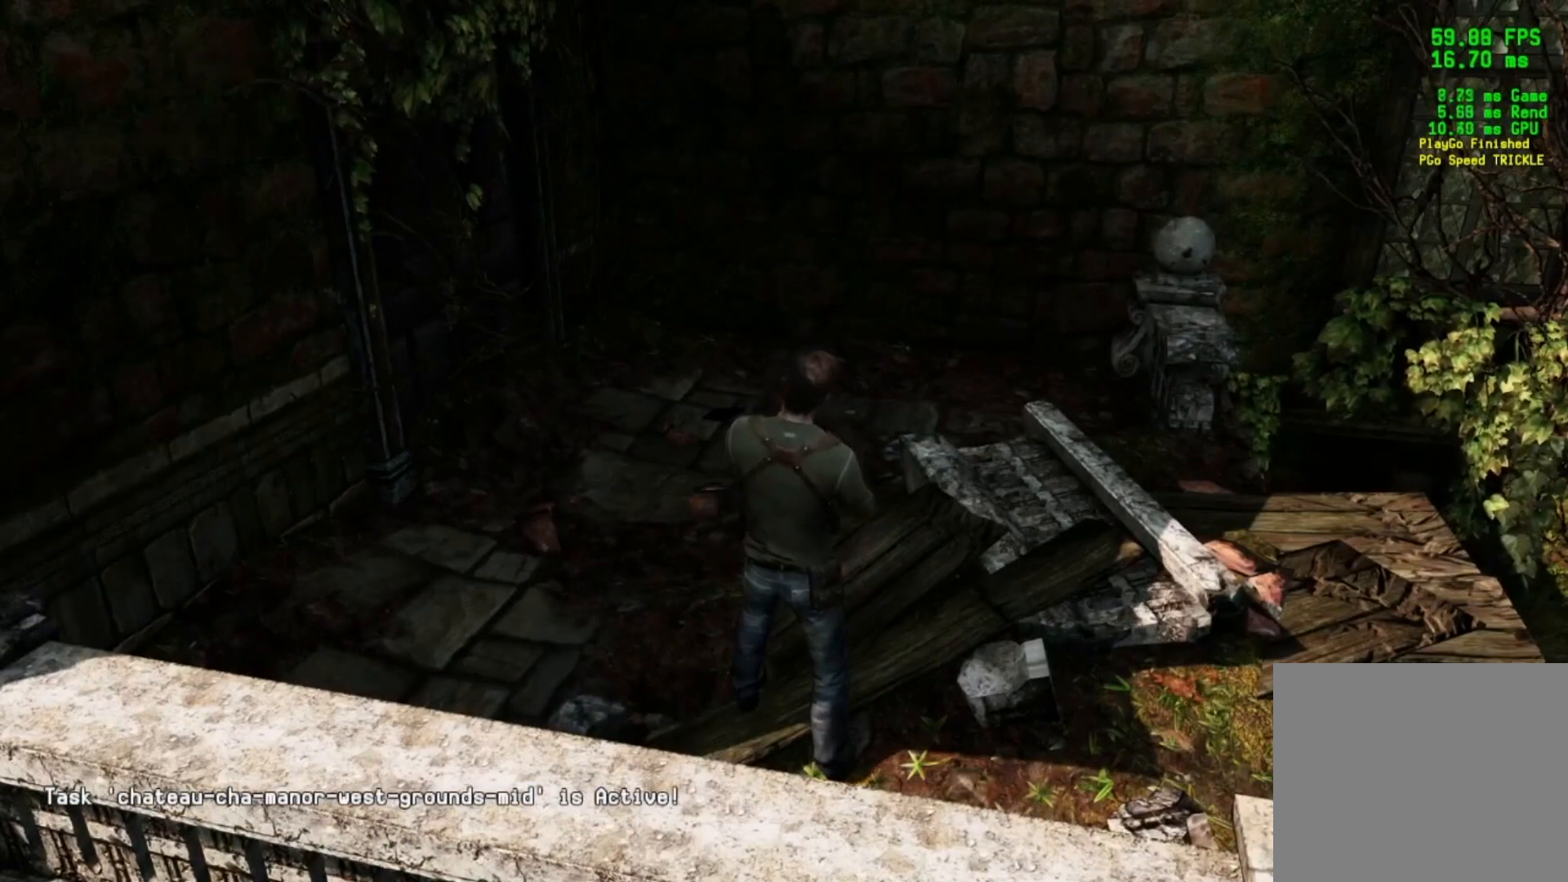
{"buttons": [], "left_stick": "center", "right_stick": "center", "events": []}
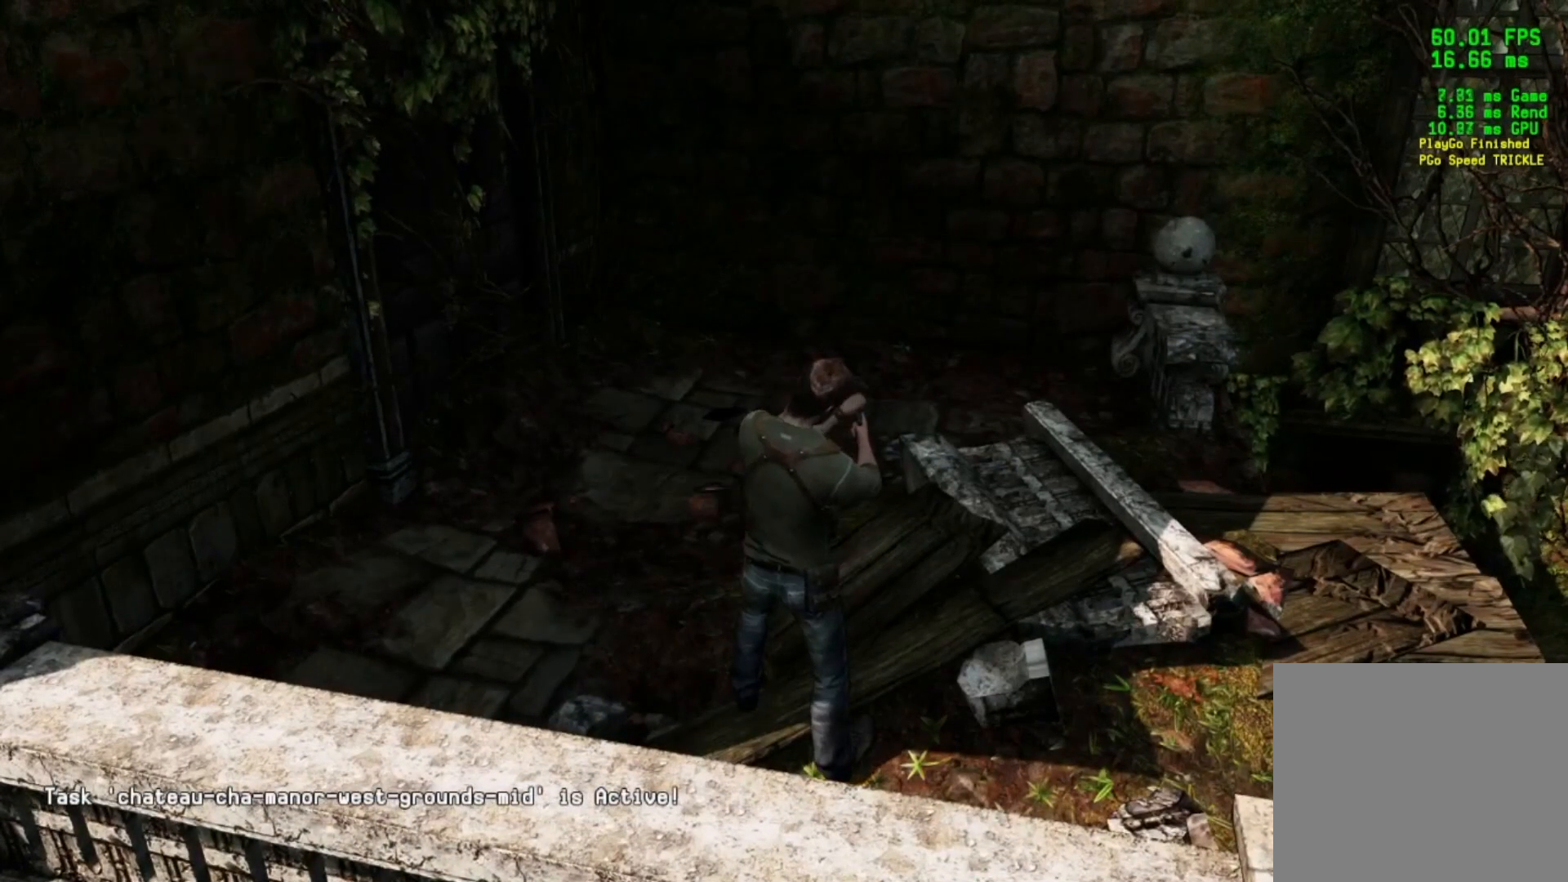
{"buttons": [], "left_stick": "center", "right_stick": "center", "events": [[34, "right_stick", "left"], [300, "right_stick", "center"]]}
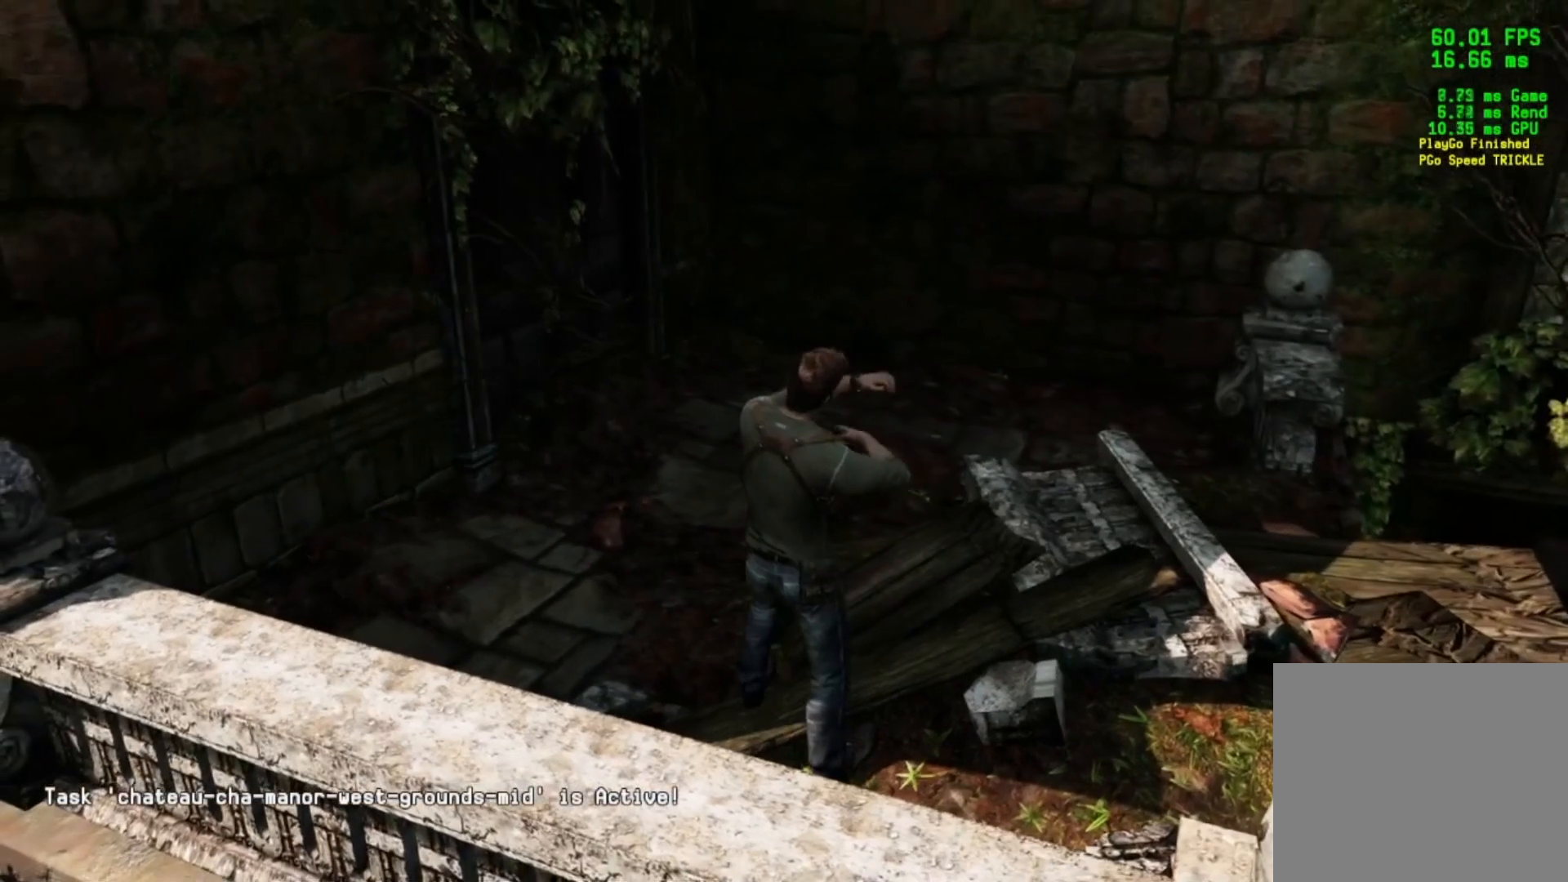
{"buttons": [], "left_stick": "center", "right_stick": "center", "events": []}
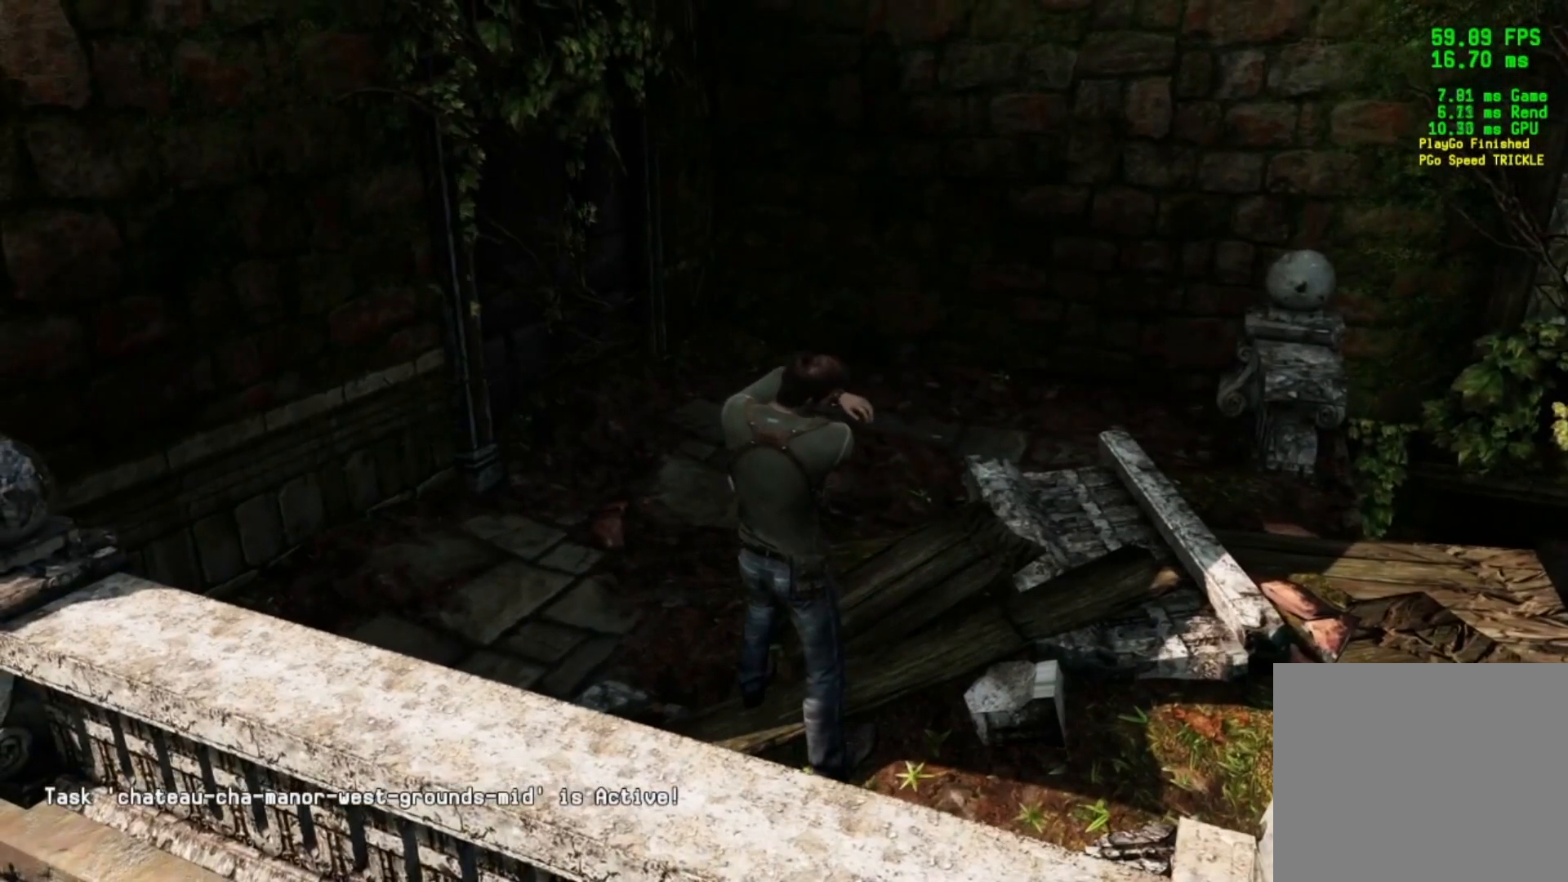
{"buttons": [], "left_stick": "center", "right_stick": "up", "events": [[384, "right_stick", "up"]]}
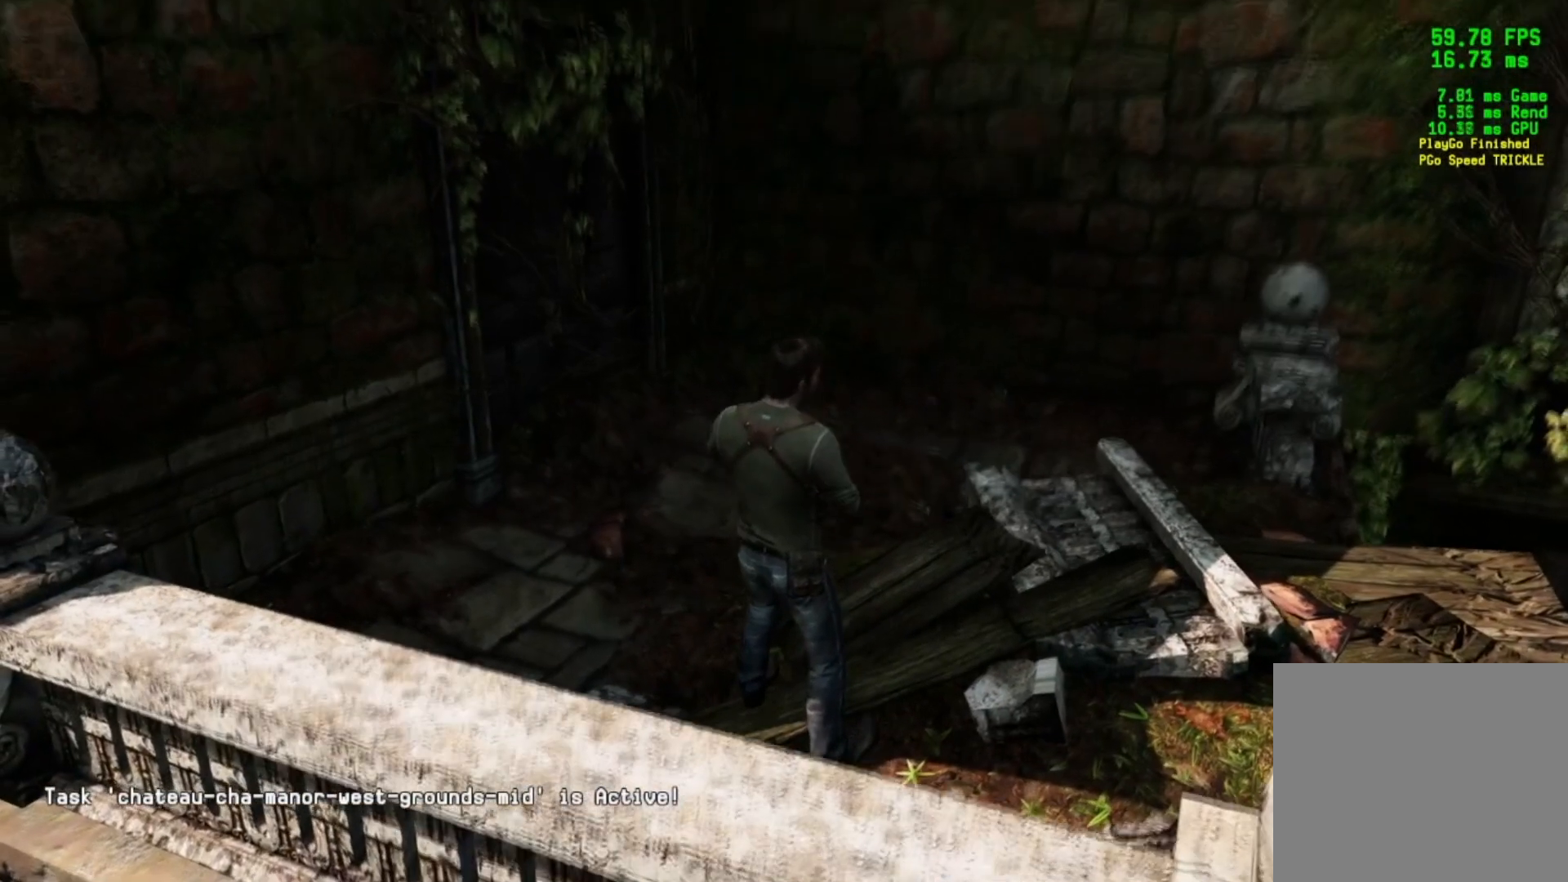
{"buttons": [], "left_stick": "up", "right_stick": "center", "events": [[66, "right_stick", "center"], [450, "left_stick", "up"]]}
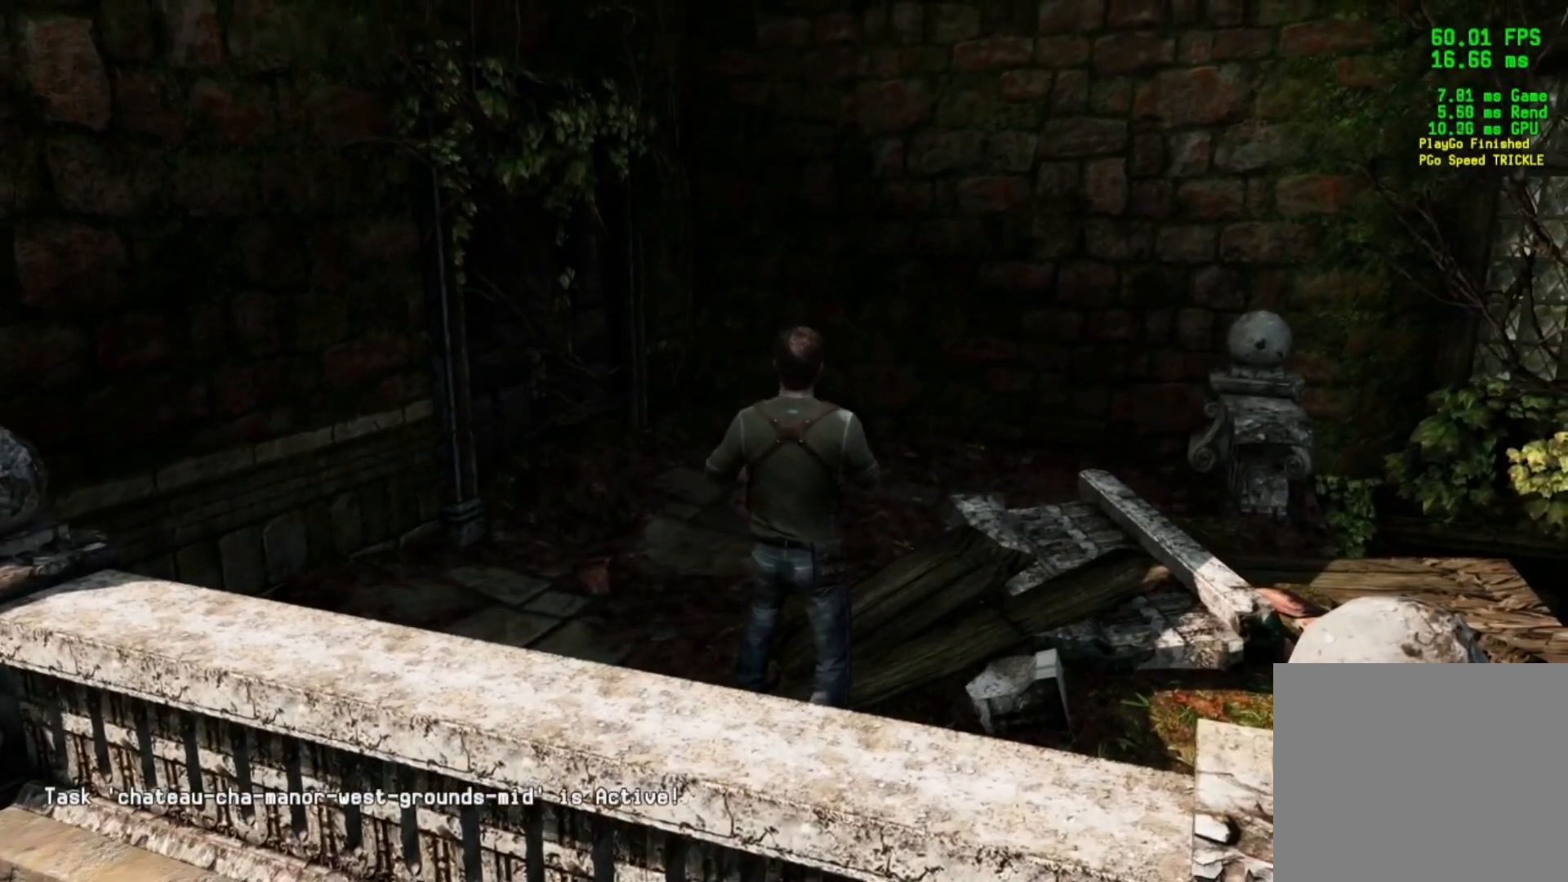
{"buttons": [], "left_stick": "center", "right_stick": "center", "events": [[250, "left_stick", "center"]]}
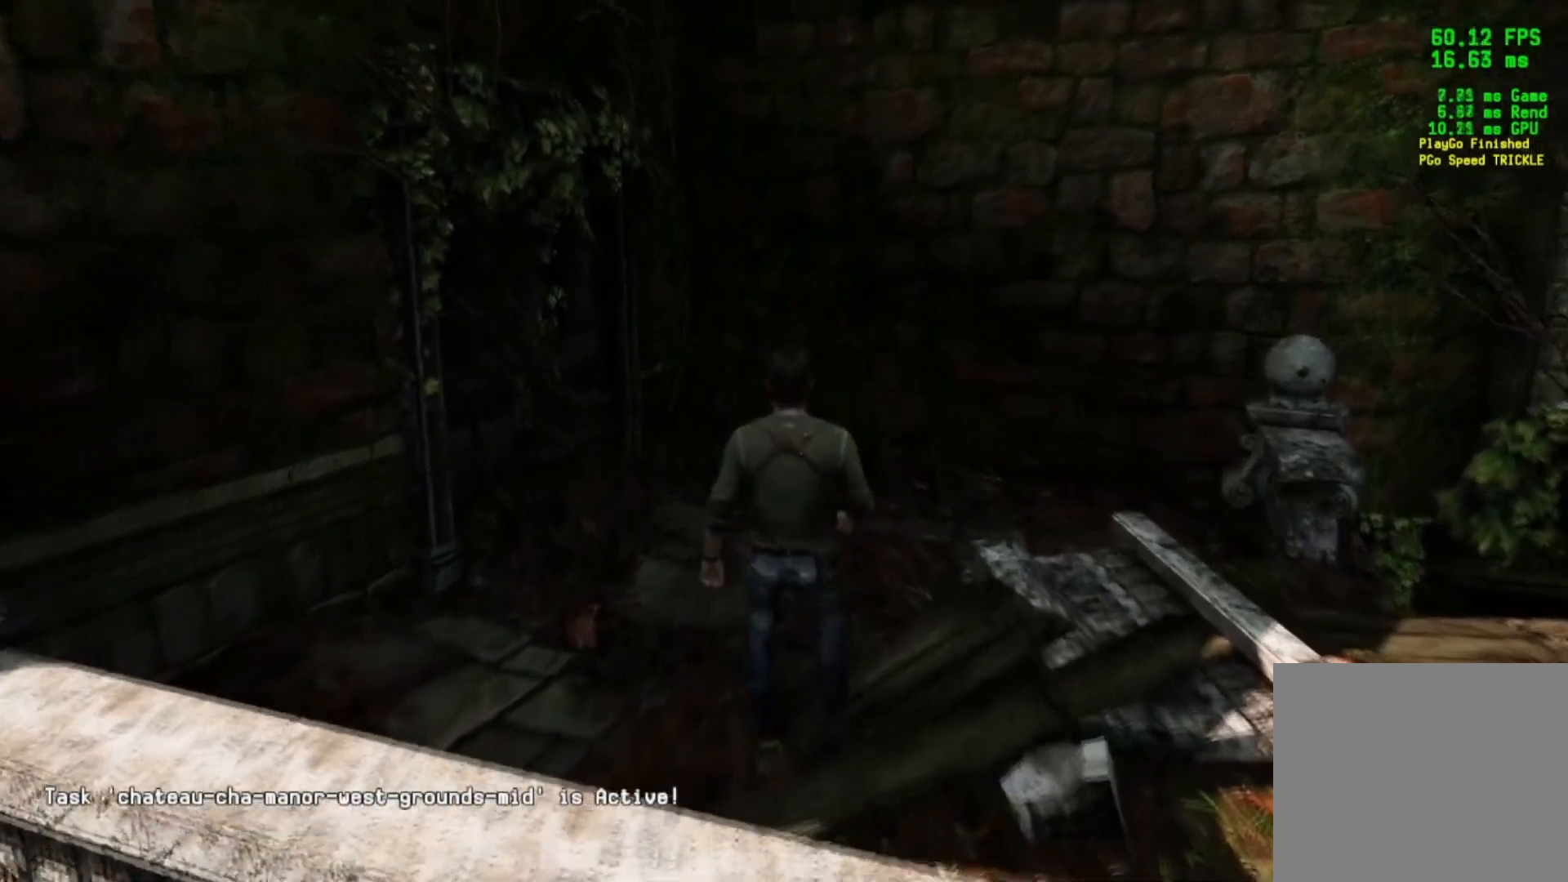
{"buttons": [], "left_stick": "center", "right_stick": "center", "events": [[83, "left_stick", "down"], [450, "left_stick", "center"]]}
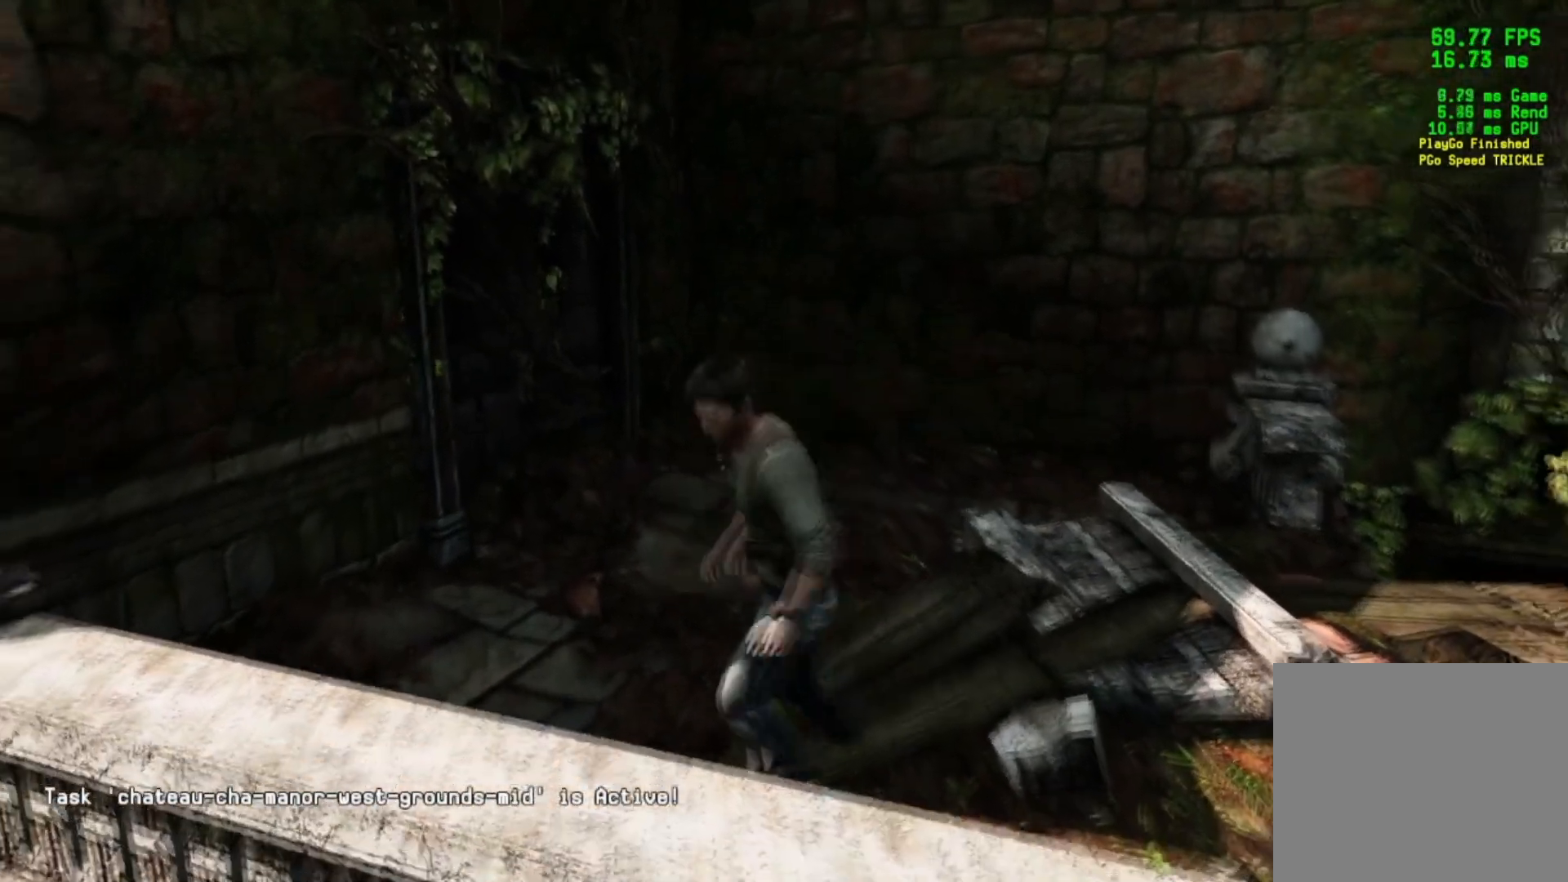
{"buttons": [], "left_stick": "center", "right_stick": "left", "events": [[300, "right_stick", "left"]]}
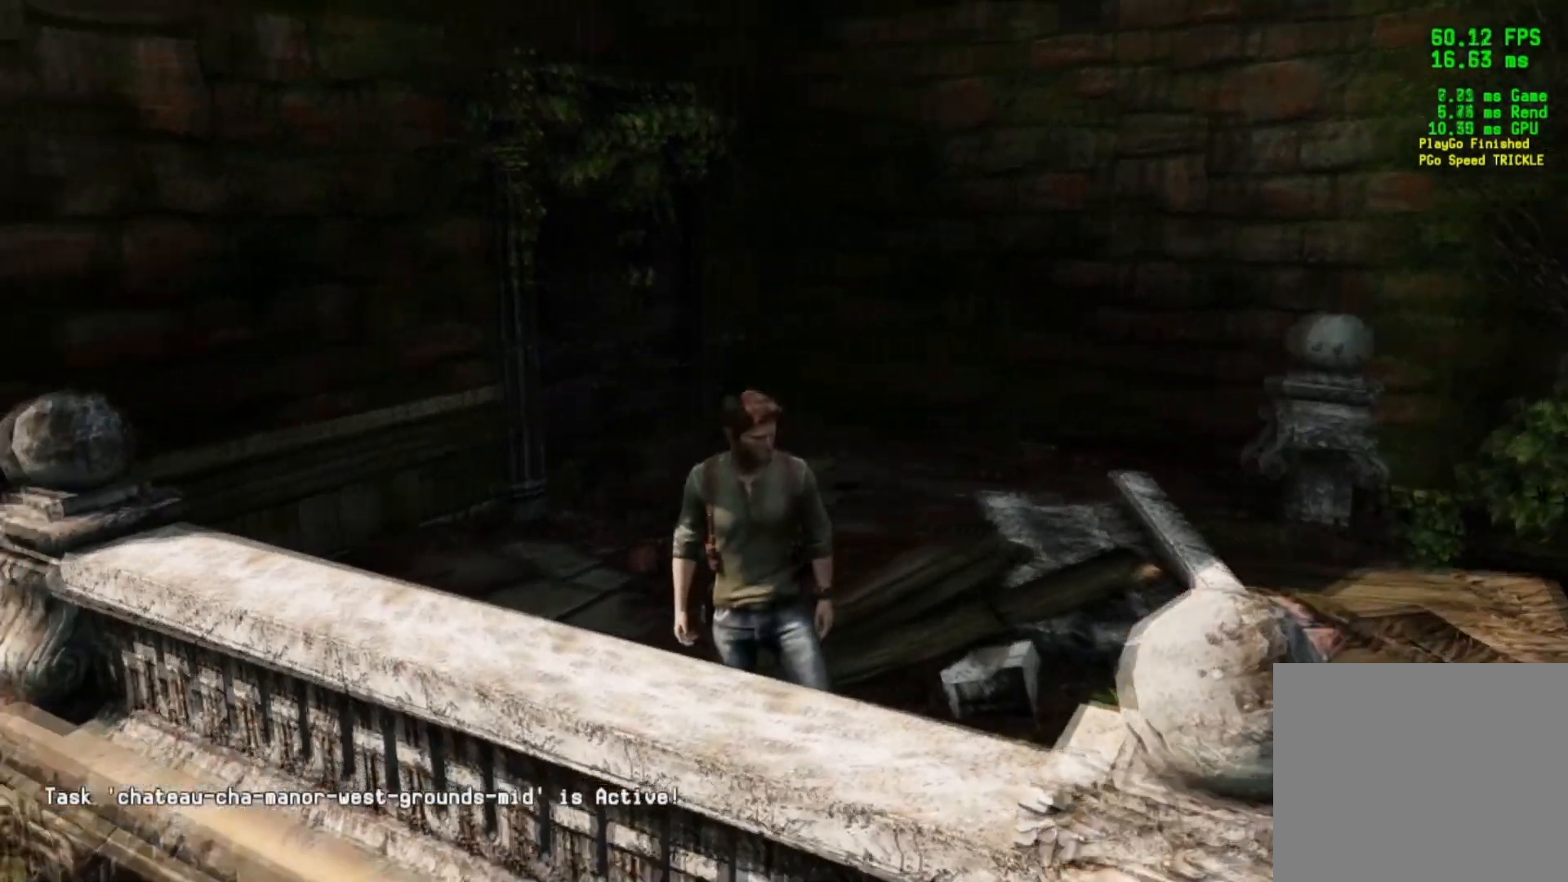
{"buttons": [], "left_stick": "center", "right_stick": "left", "events": [[217, "right_stick", "up-right"], [383, "right_stick", "left"]]}
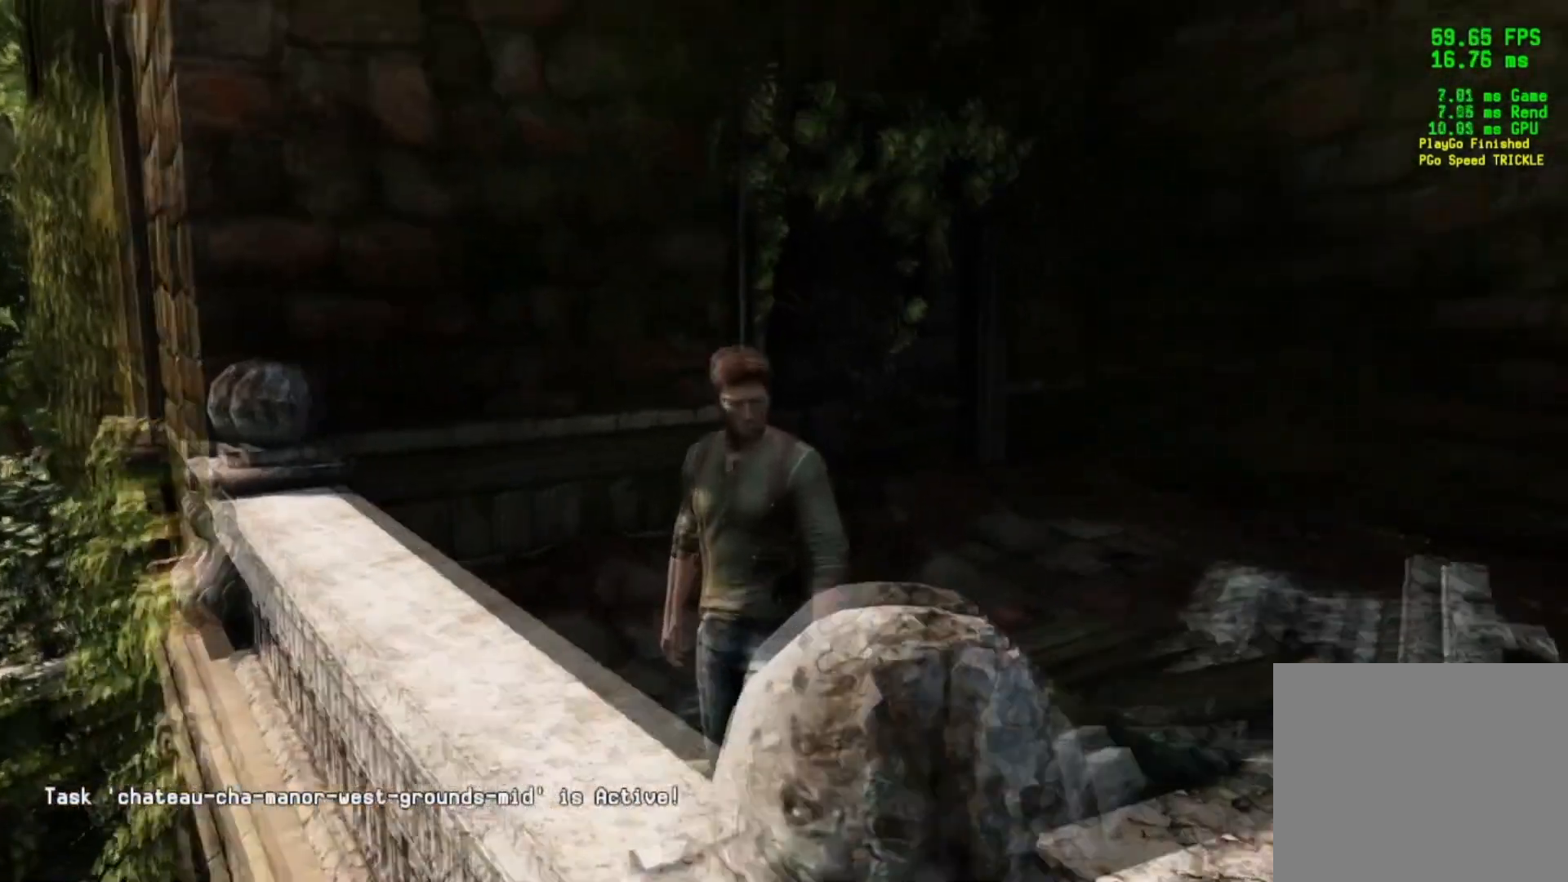
{"buttons": [], "left_stick": "center", "right_stick": "center", "events": [[50, "right_stick", "center"]]}
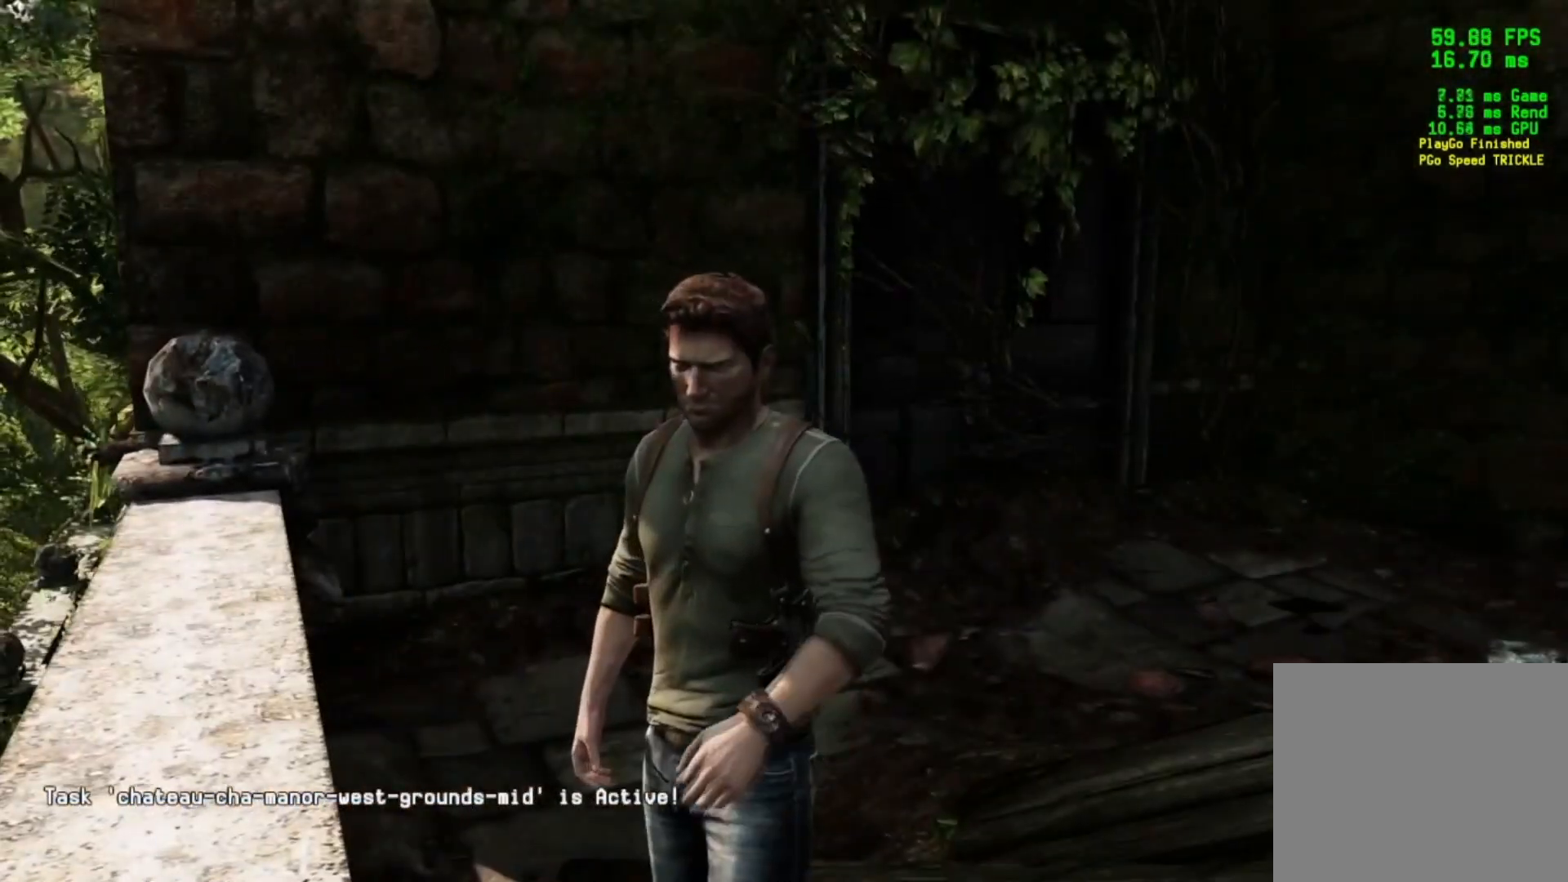
{"buttons": [], "left_stick": "center", "right_stick": "center", "events": []}
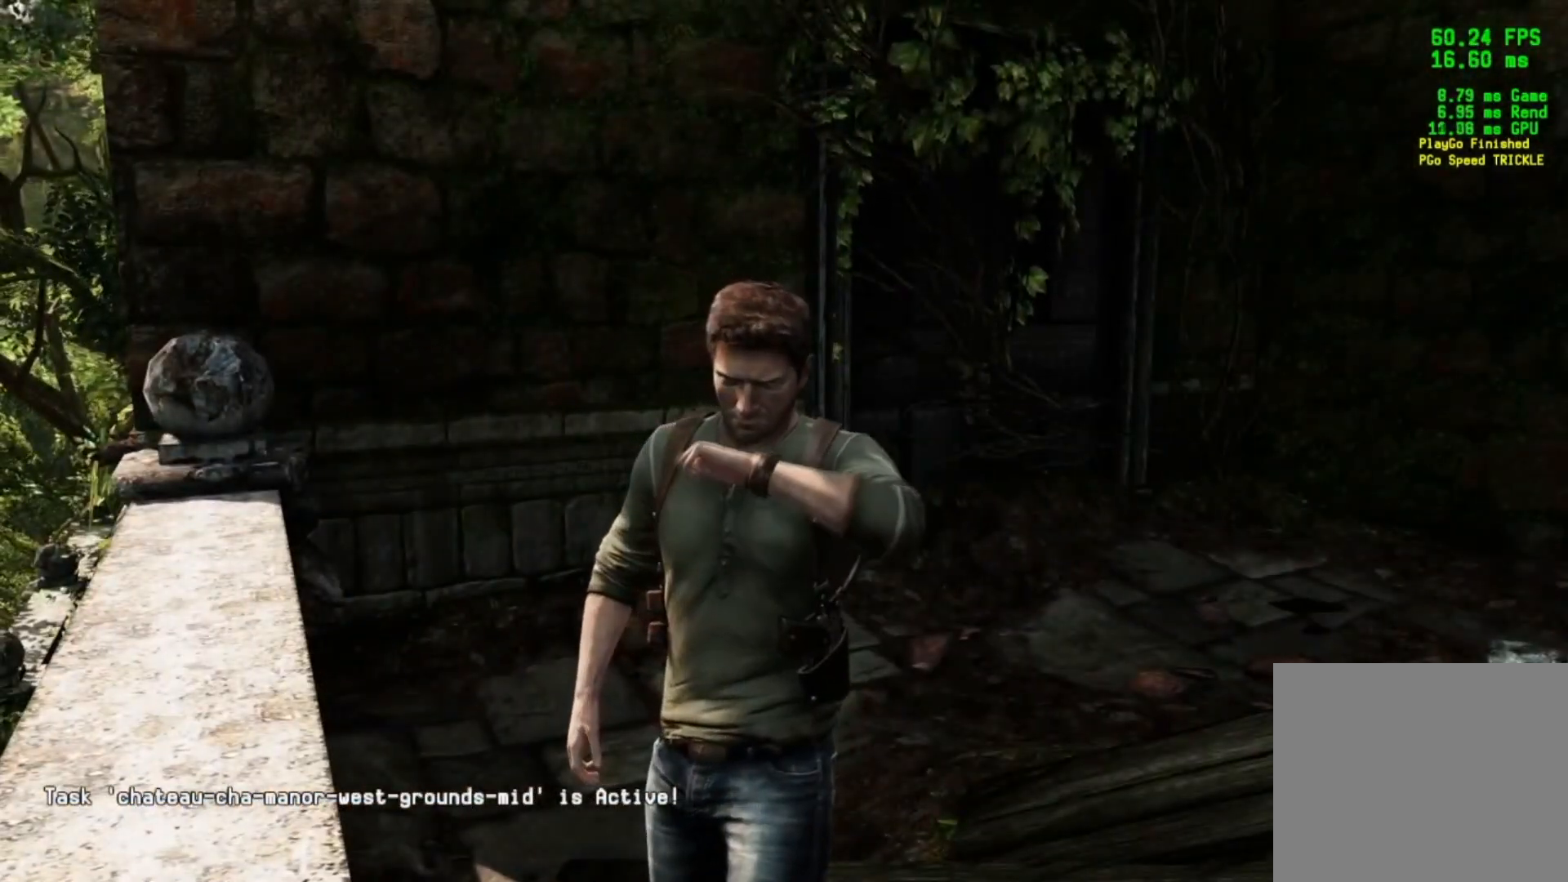
{"buttons": [], "left_stick": "center", "right_stick": "center", "events": []}
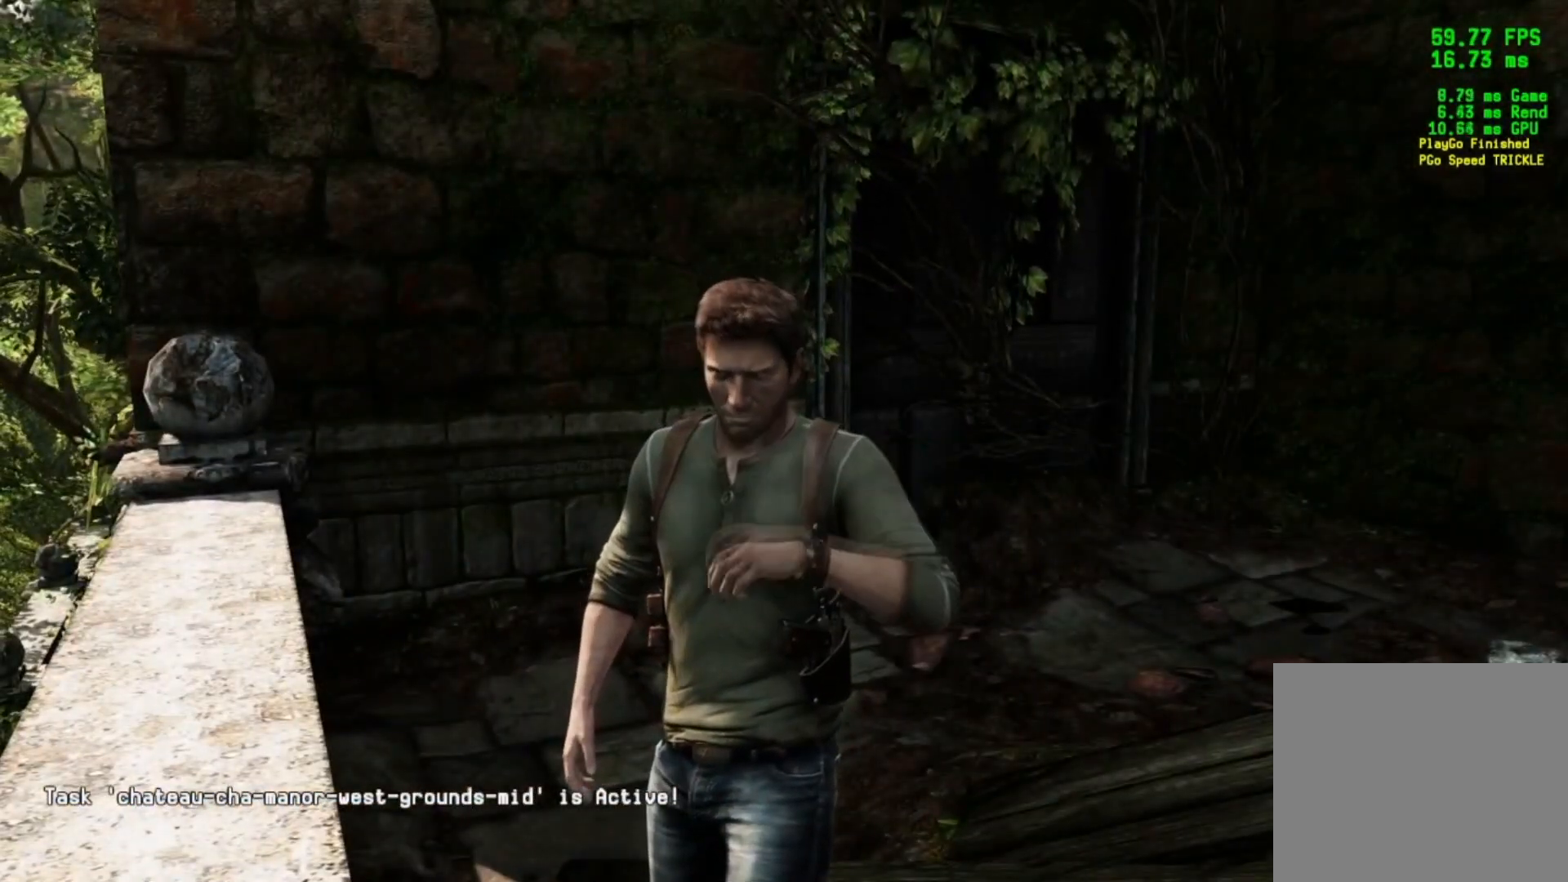
{"buttons": [], "left_stick": "center", "right_stick": "down", "events": [[50, "right_stick", "right"], [250, "right_stick", "left"], [333, "right_stick", "up"], [400, "right_stick", "right"], [467, "right_stick", "down"]]}
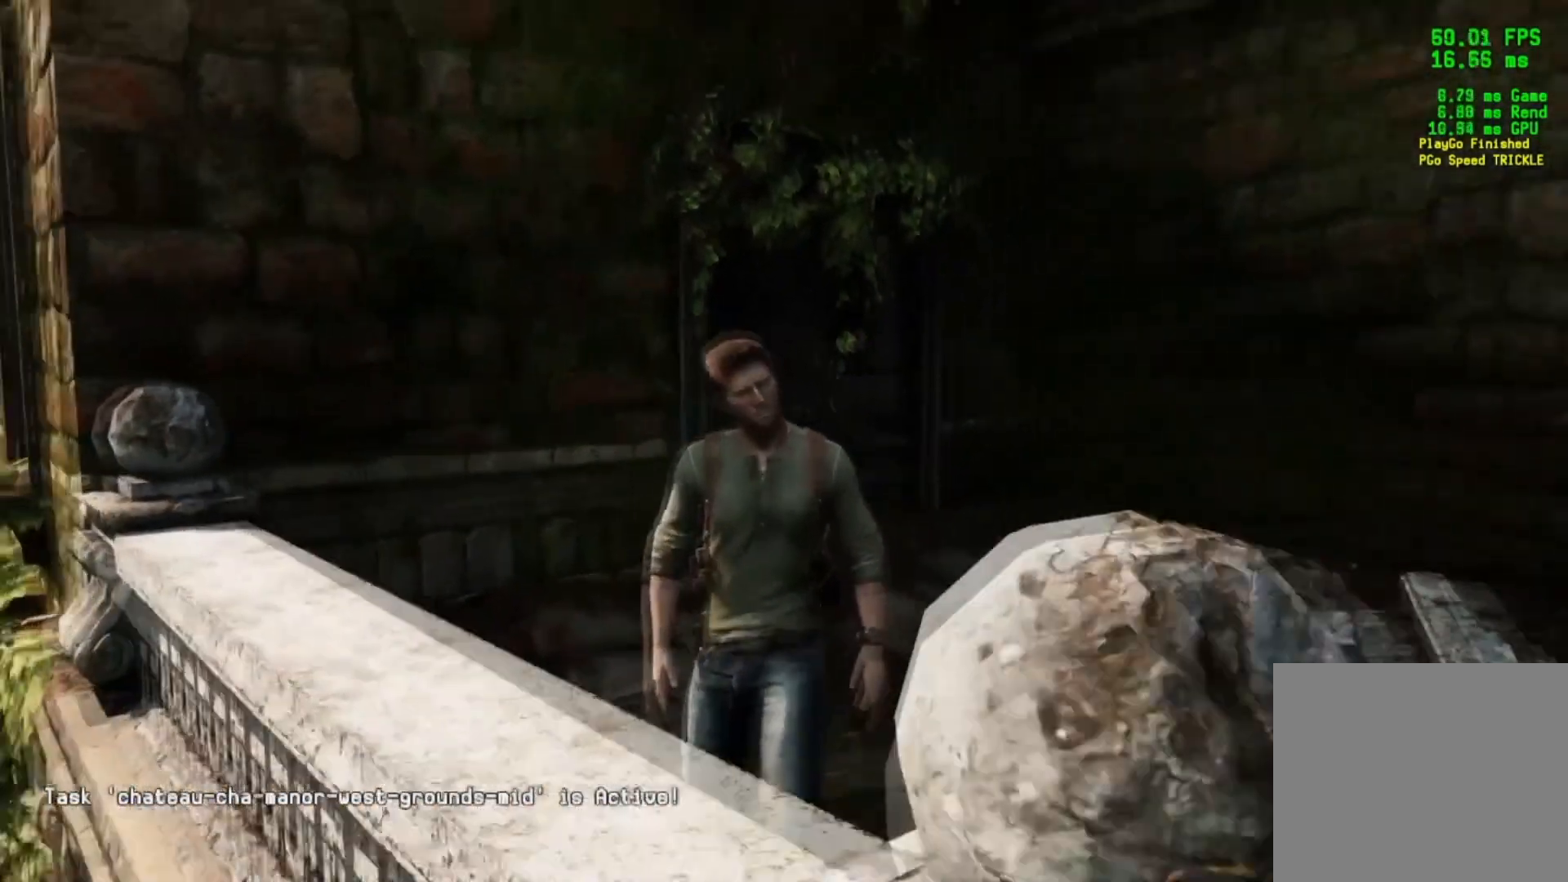
{"buttons": [], "left_stick": "center", "right_stick": "right", "events": [[34, "right_stick", "center"], [501, "right_stick", "right"]]}
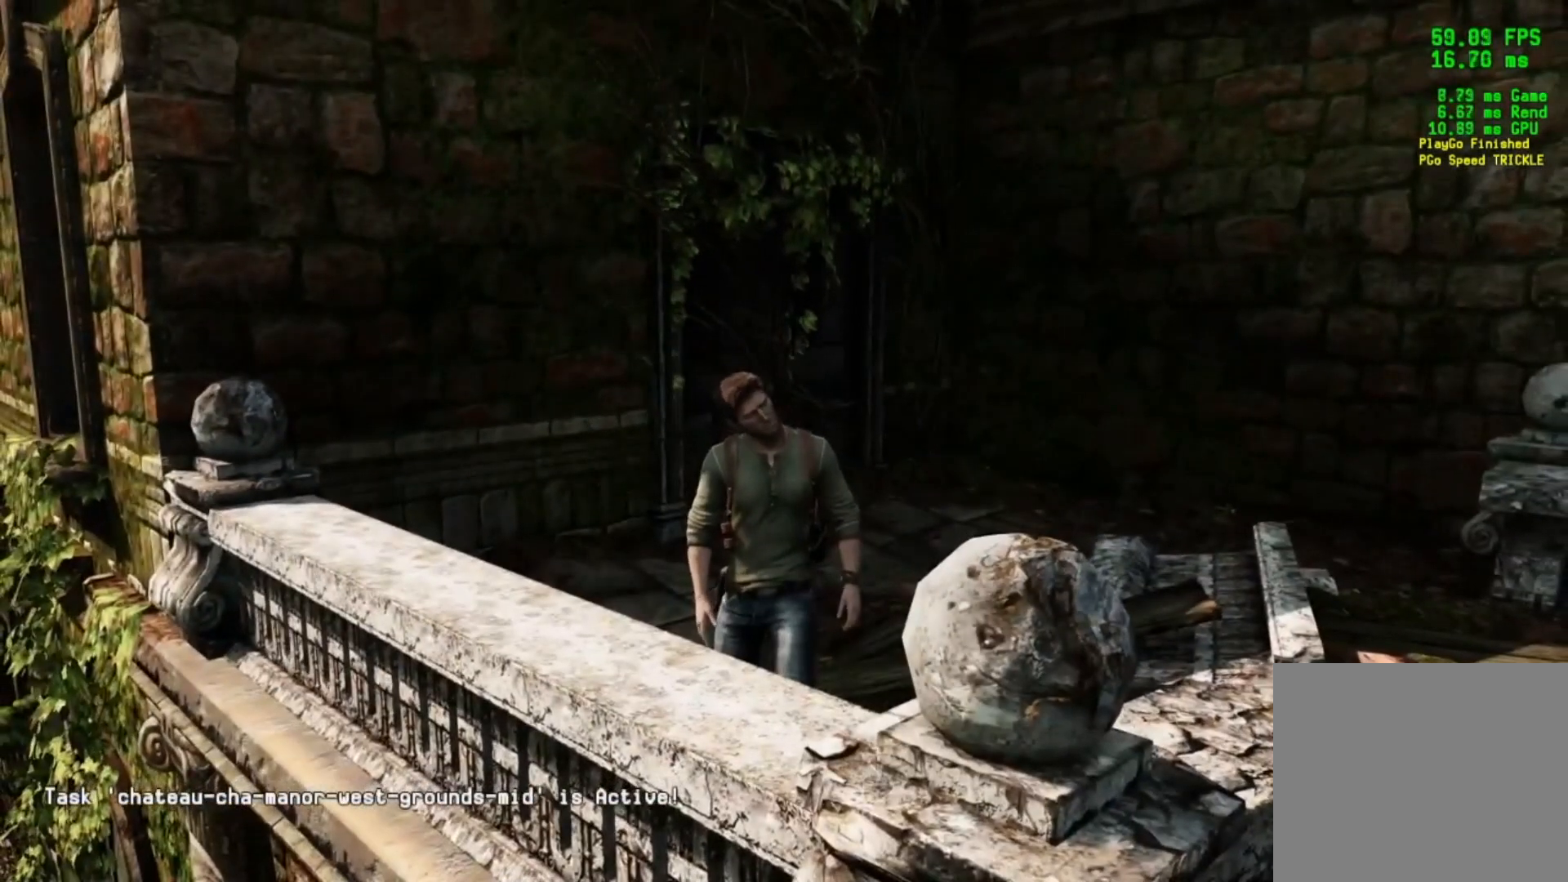
{"buttons": [], "left_stick": "center", "right_stick": "center", "events": [[133, "right_stick", "center"]]}
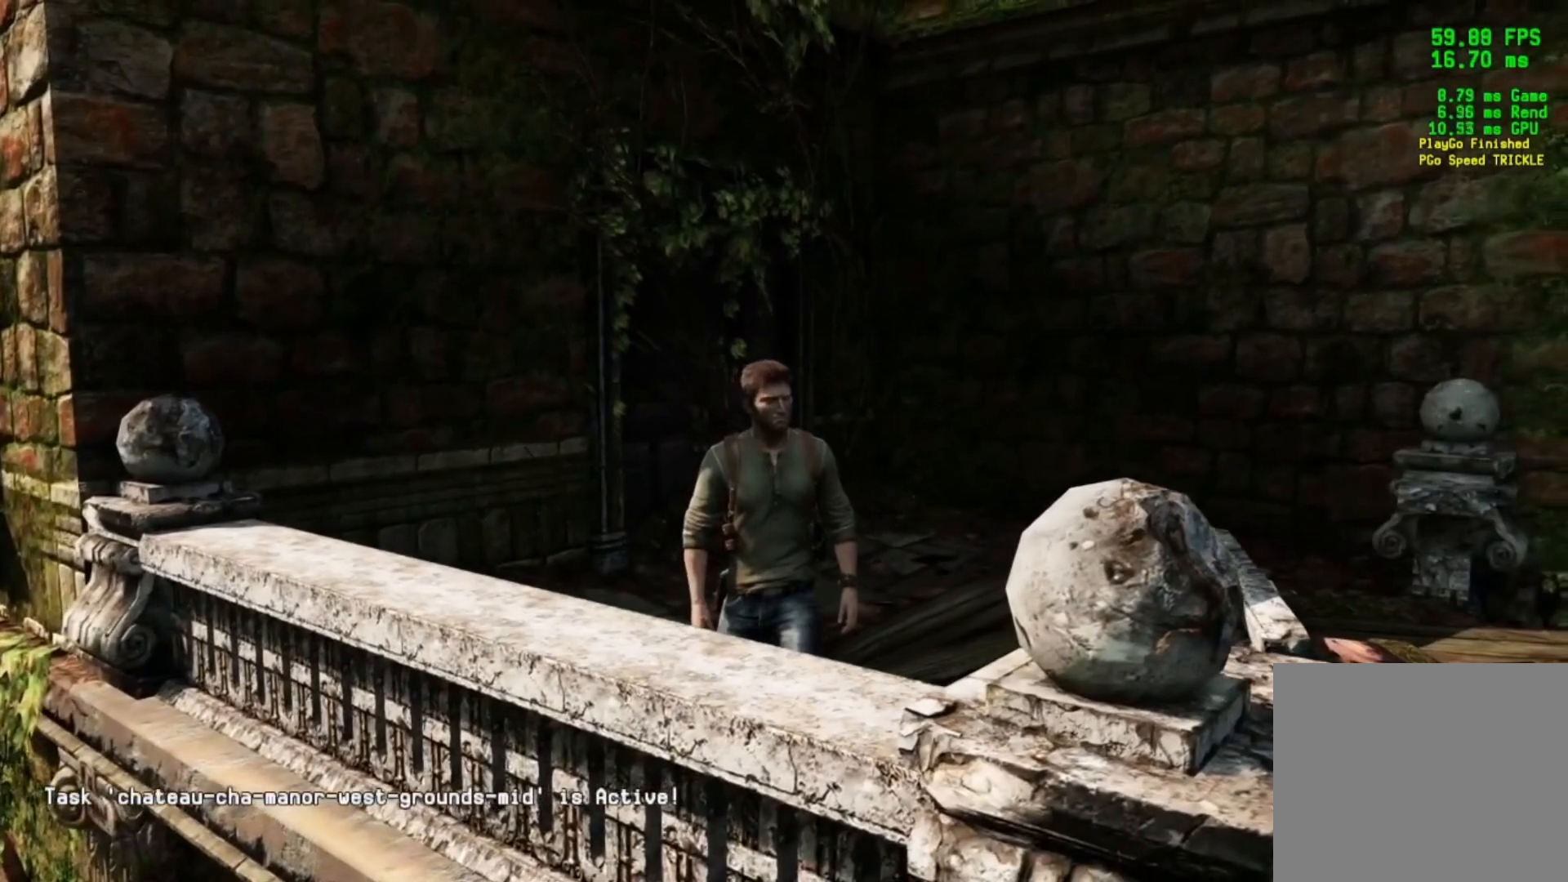
{"buttons": [], "left_stick": "center", "right_stick": "right", "events": [[350, "right_stick", "right"]]}
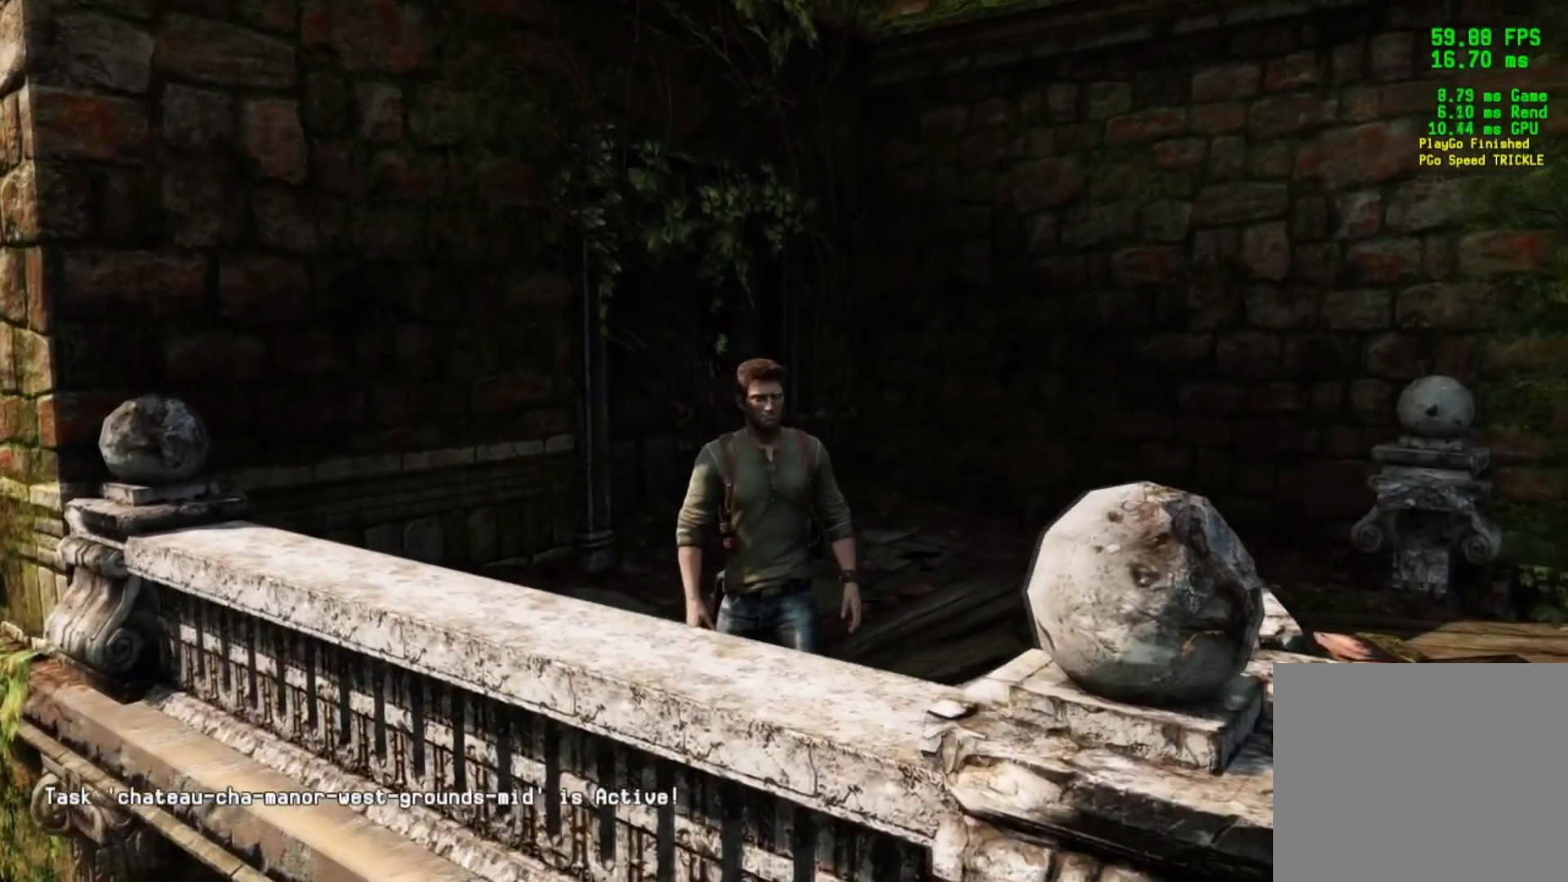
{"buttons": [], "left_stick": "up", "right_stick": "center", "events": [[100, "left_stick", "up"], [100, "right_stick", "center"]]}
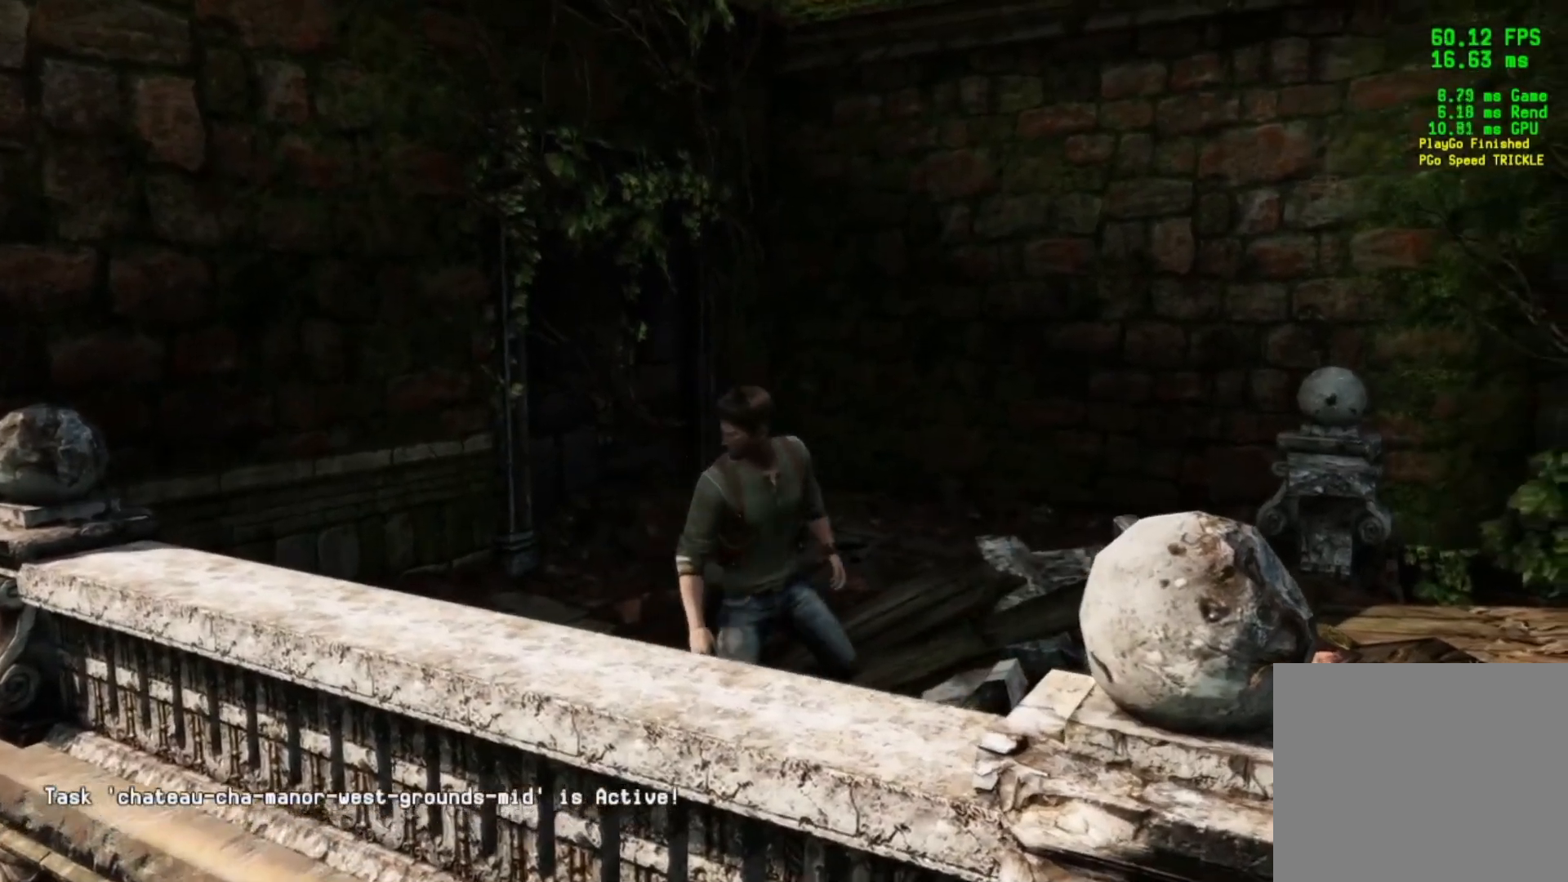
{"buttons": [], "left_stick": "up", "right_stick": "center", "events": []}
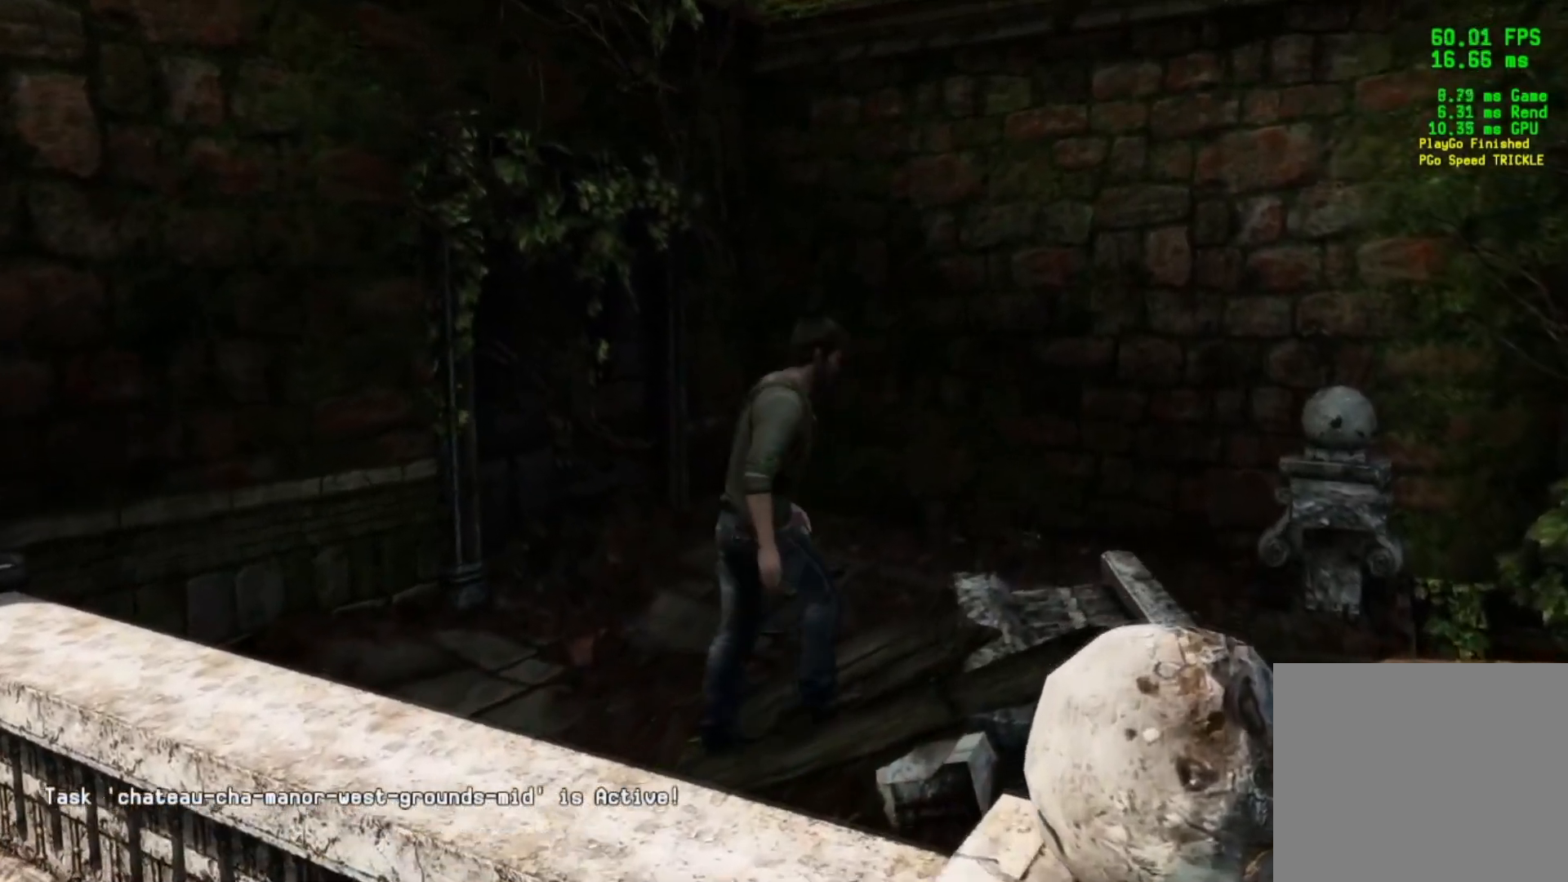
{"buttons": [], "left_stick": "center", "right_stick": "down-right", "events": [[33, "right_stick", "down-right"], [83, "right_stick", "center"], [100, "left_stick", "center"], [150, "left_stick", "down-left"], [183, "right_stick", "down-right"], [400, "left_stick", "center"]]}